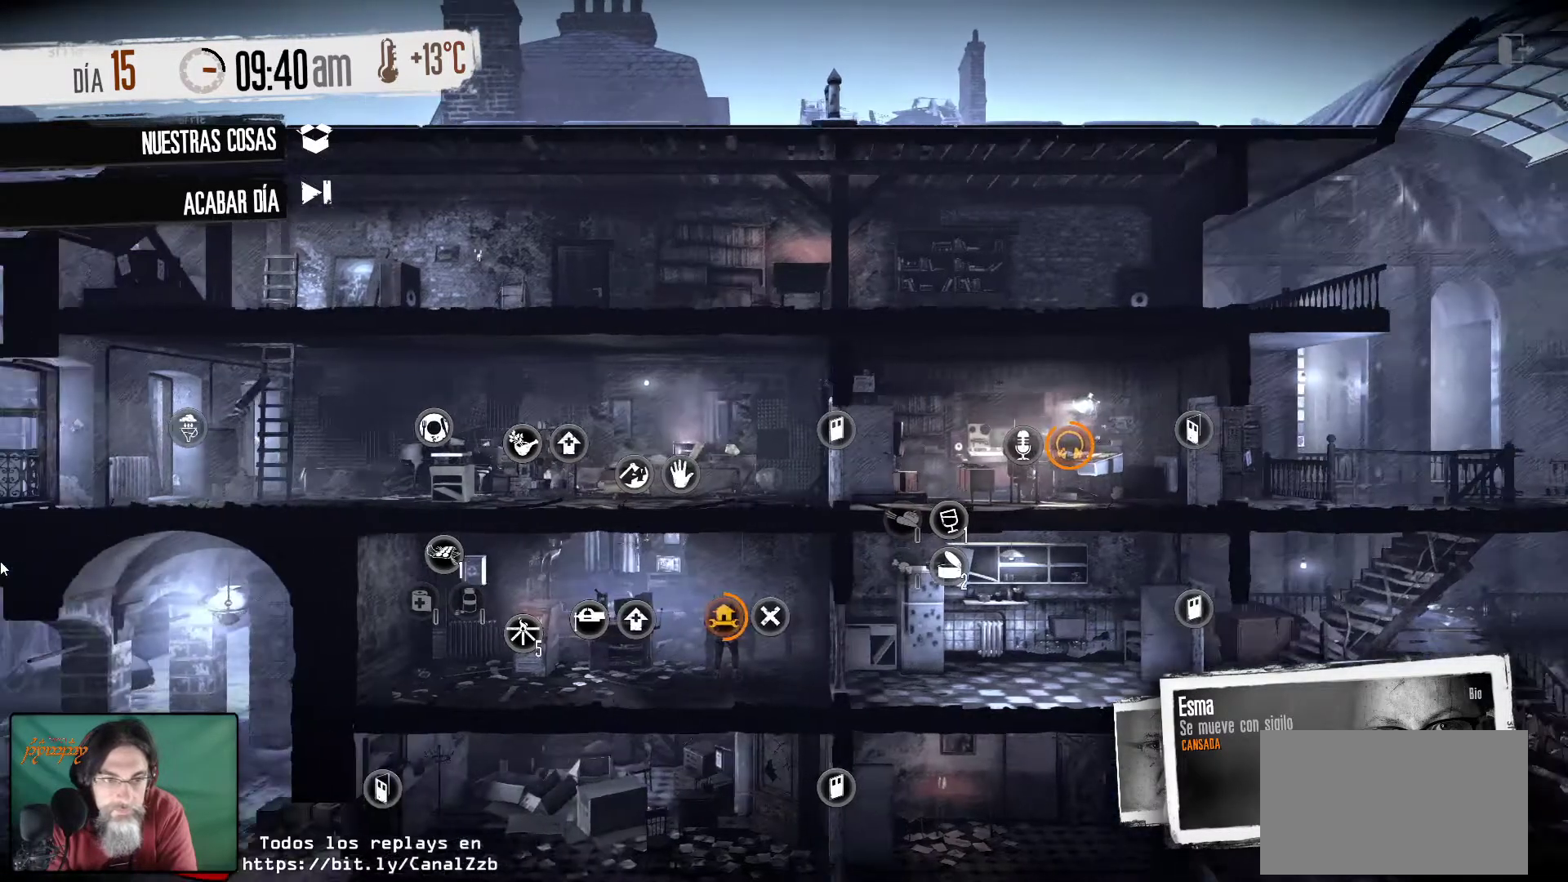
Gameplay with keyboard and mouse; each line is a JSON object with the keys and mouse buttons held at the frame after it. "events" lists presses ("down") and releases ("up") of "1", "2", "3", "4", "5", "a", "alt", "c", "caps_lock", "ctrl", "d", "e", "f", "g", "q", "r", "s", "shift", "space", "t", "tab", "v", "w", "x", "z", "mouse_left", "mouse_wheel" and "mouse_right" between this image and that frame as [ms after this image, input, new state], when the widget could be followed in between. "mouse_left", "mouse_wheel", "mouse_right" = the "left", "wheel", "right" buttons of the "mouse" list. No other keys are recorded. "wheel" means that the mouse wheel is clicked or scrolled. "mouse_move" is the direction in which the mouse moves at that frame (one of eight, or "still"), when it could be read.
{"keys": [], "mouse": [], "mouse_move": "right", "events": []}
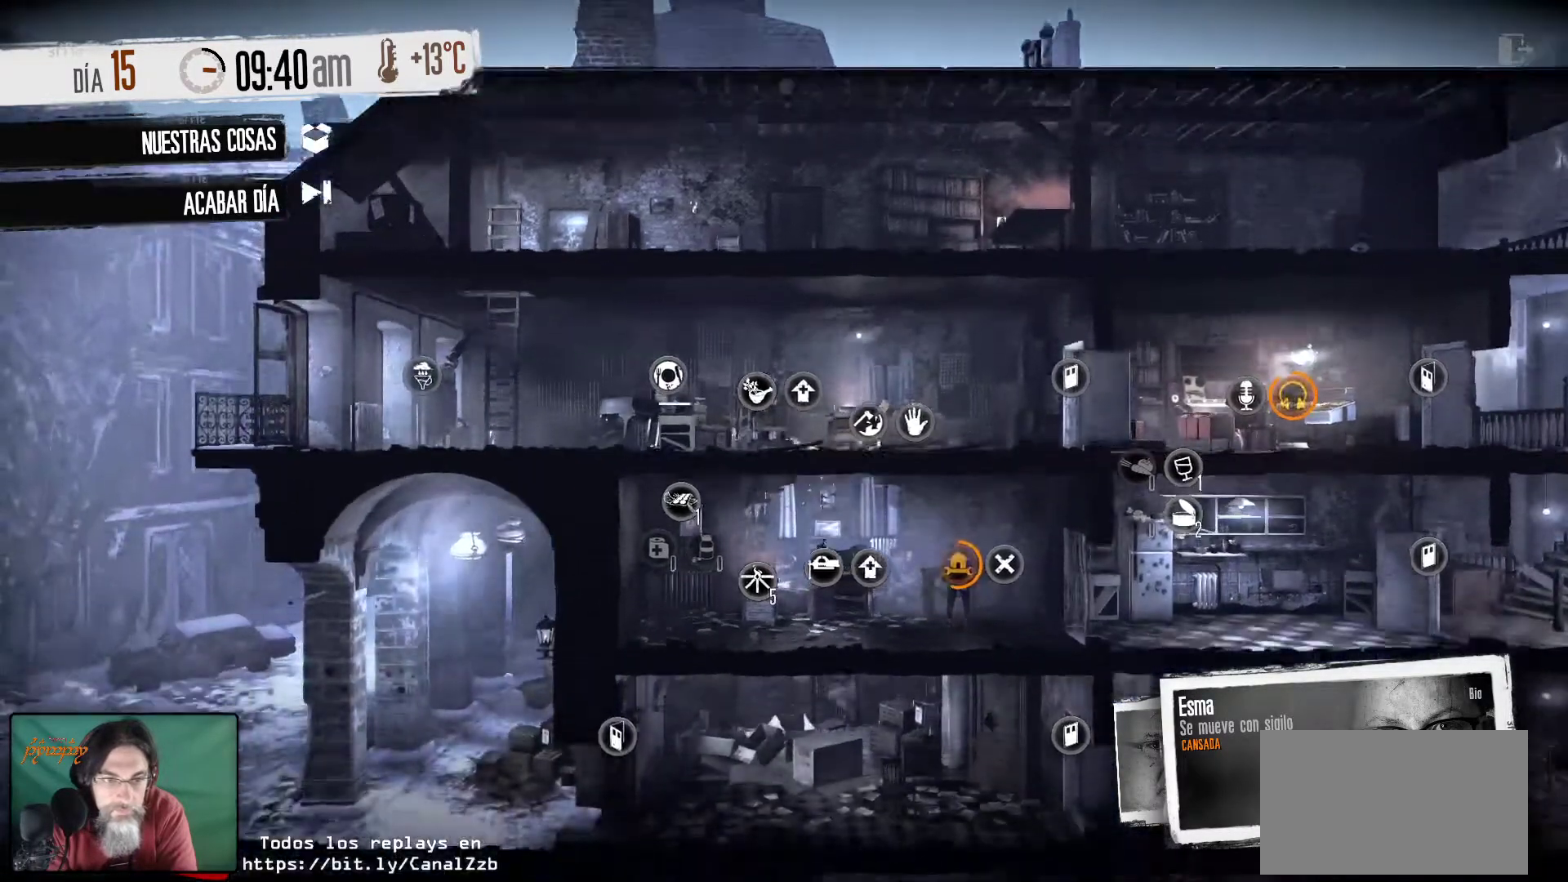
{"keys": [], "mouse": [], "mouse_move": "up-left", "events": []}
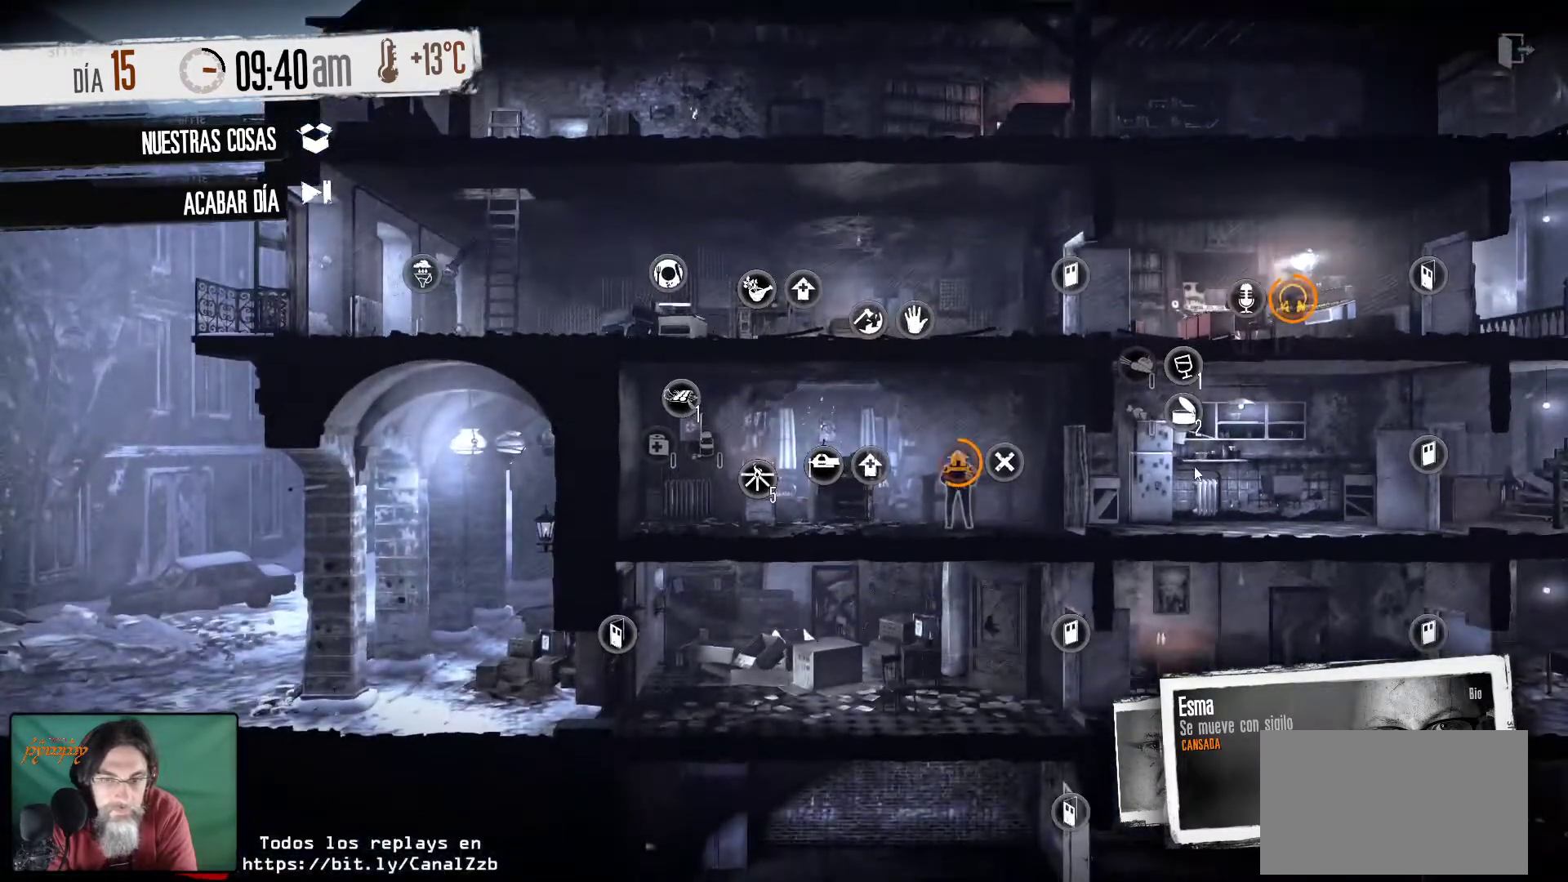
{"keys": [], "mouse": [], "mouse_move": "up-left", "events": []}
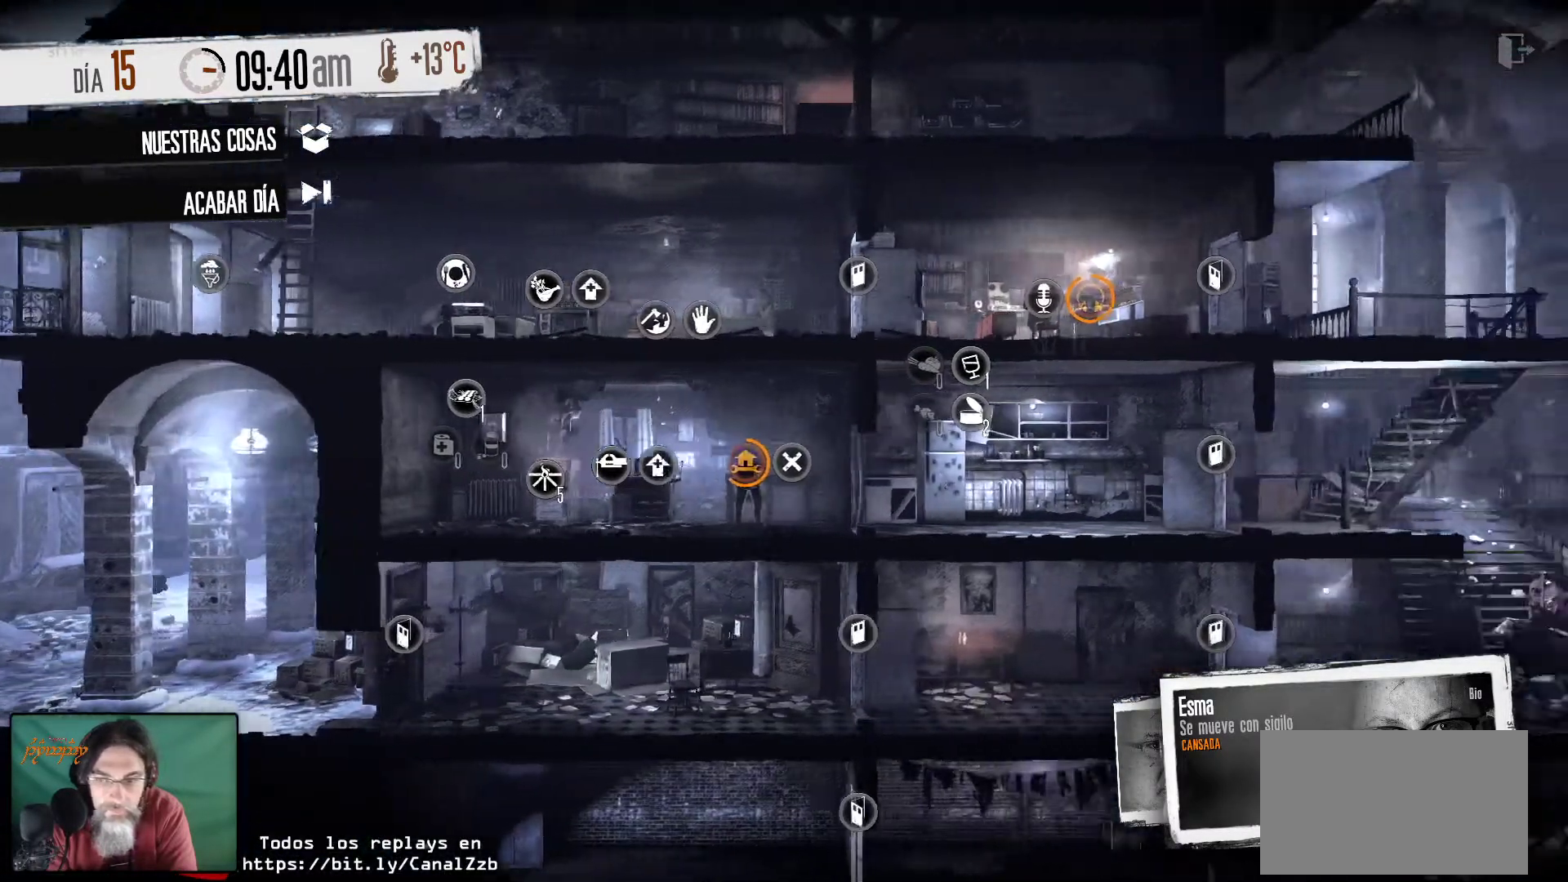
{"keys": [], "mouse": [], "mouse_move": "left", "events": []}
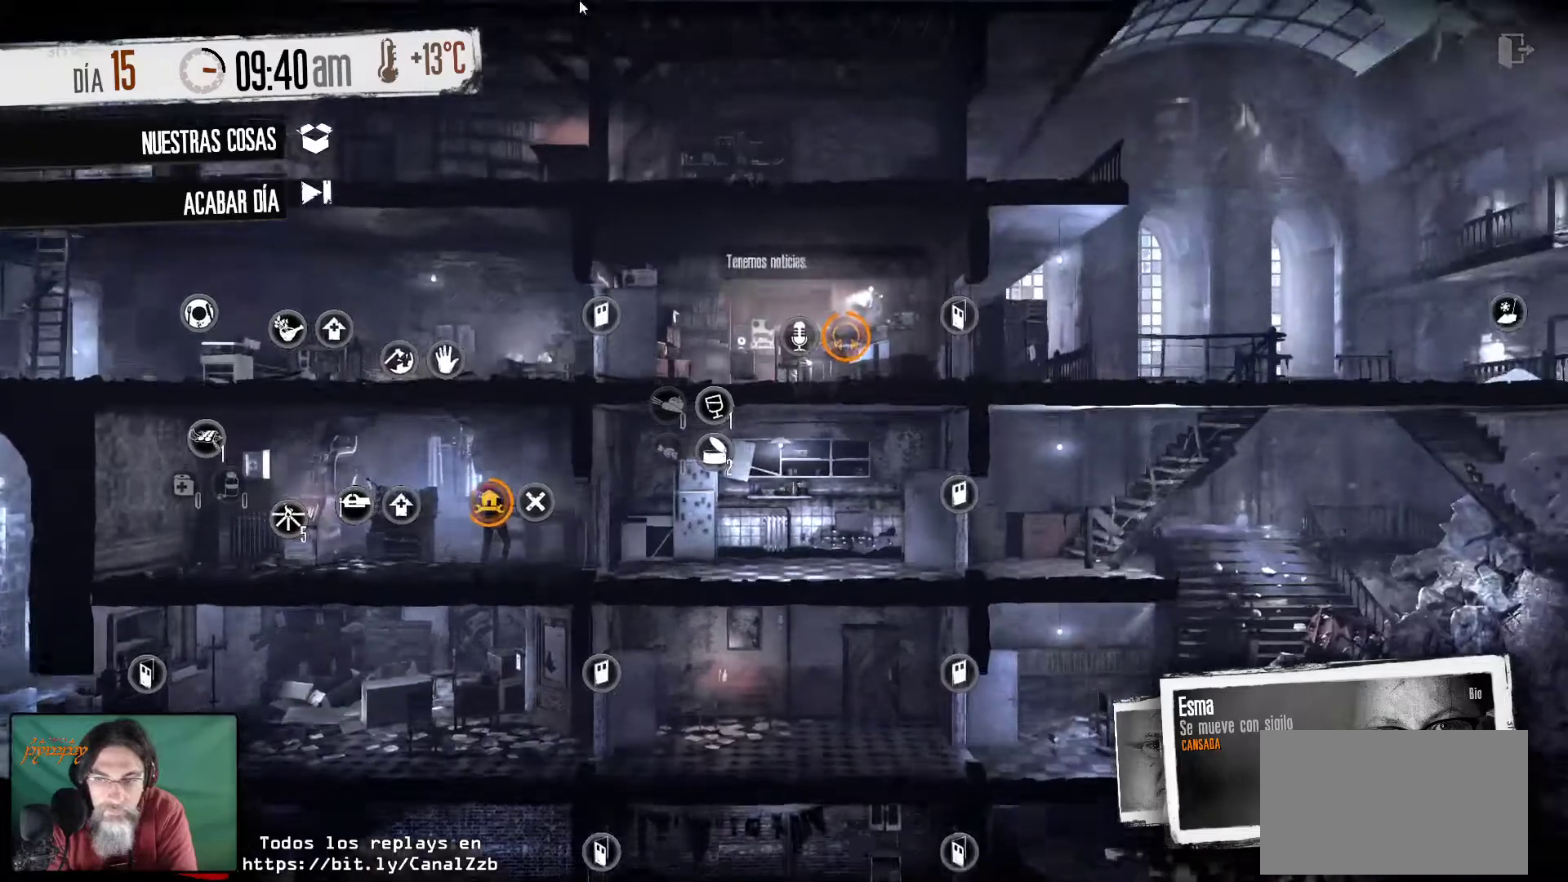
{"keys": [], "mouse": [], "mouse_move": "down", "events": []}
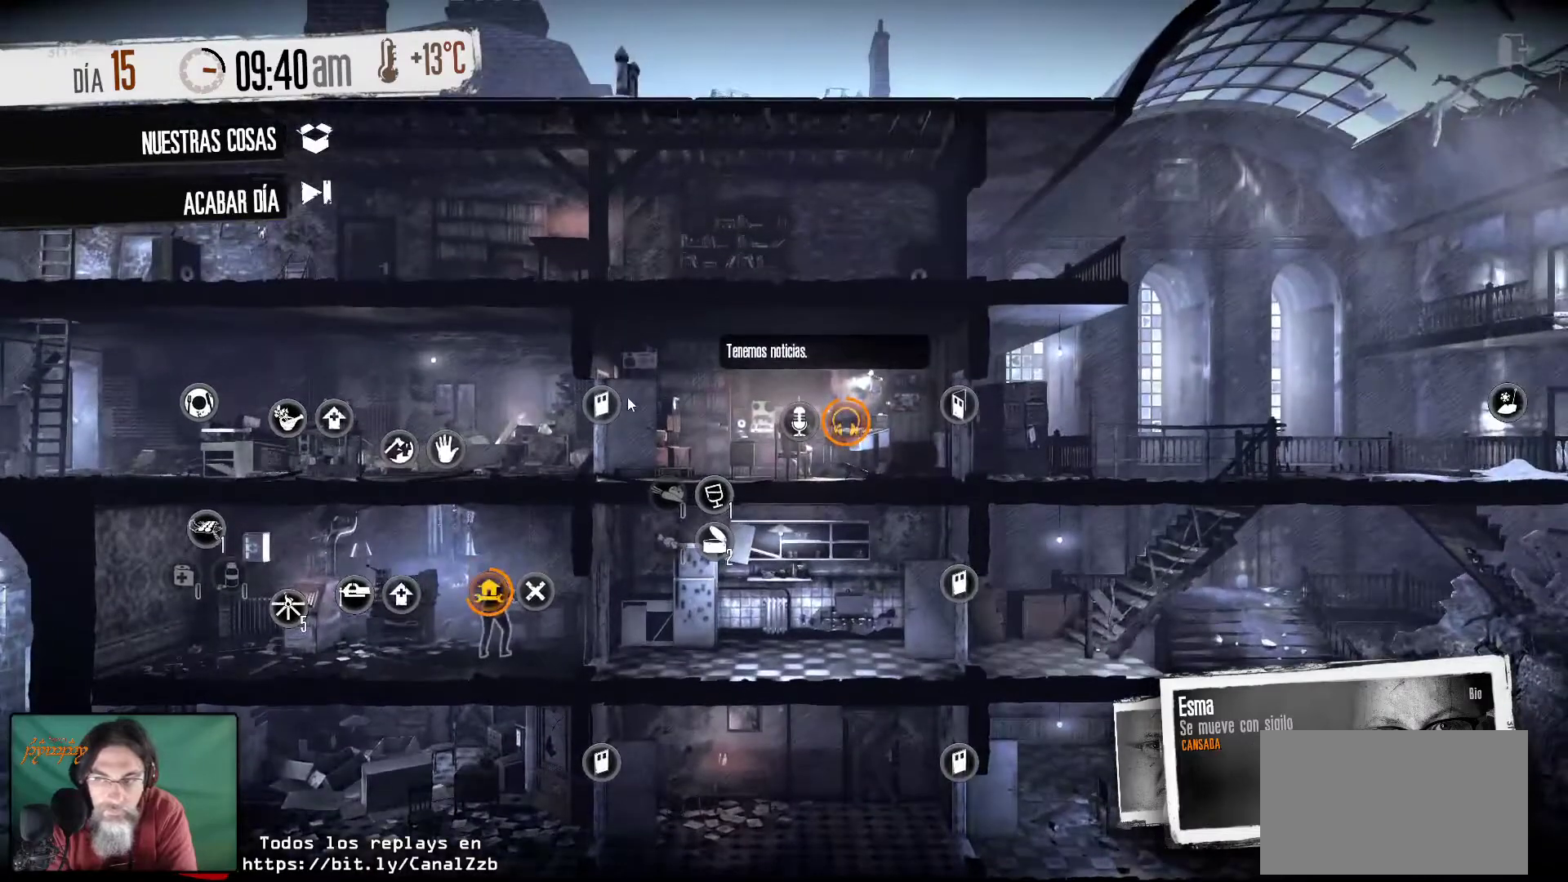
{"keys": [], "mouse": [], "mouse_move": "still", "events": []}
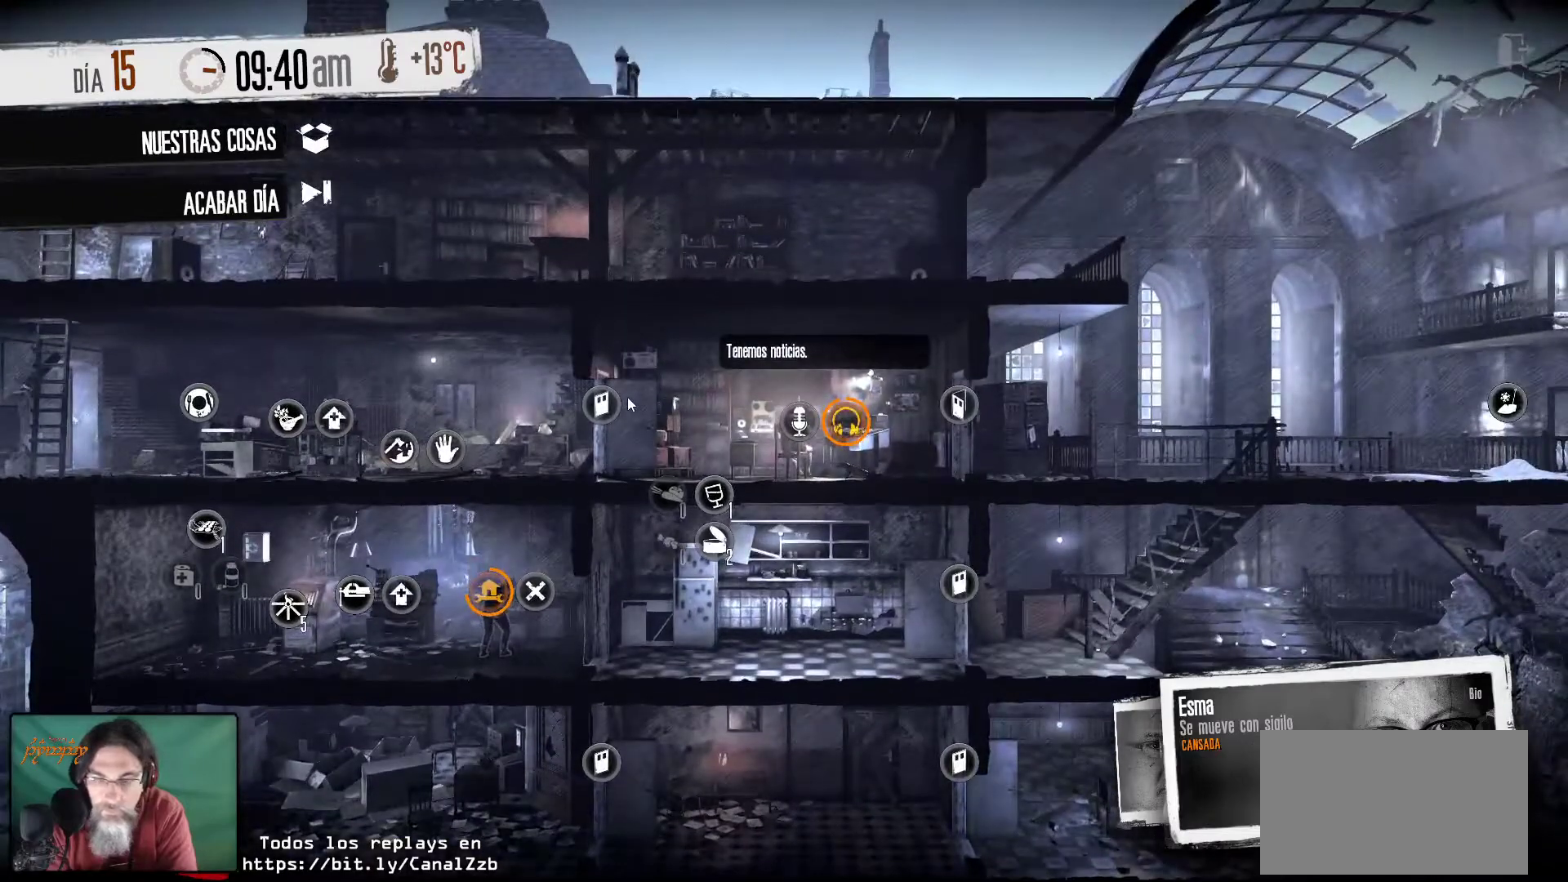
{"keys": [], "mouse": [], "mouse_move": "still", "events": []}
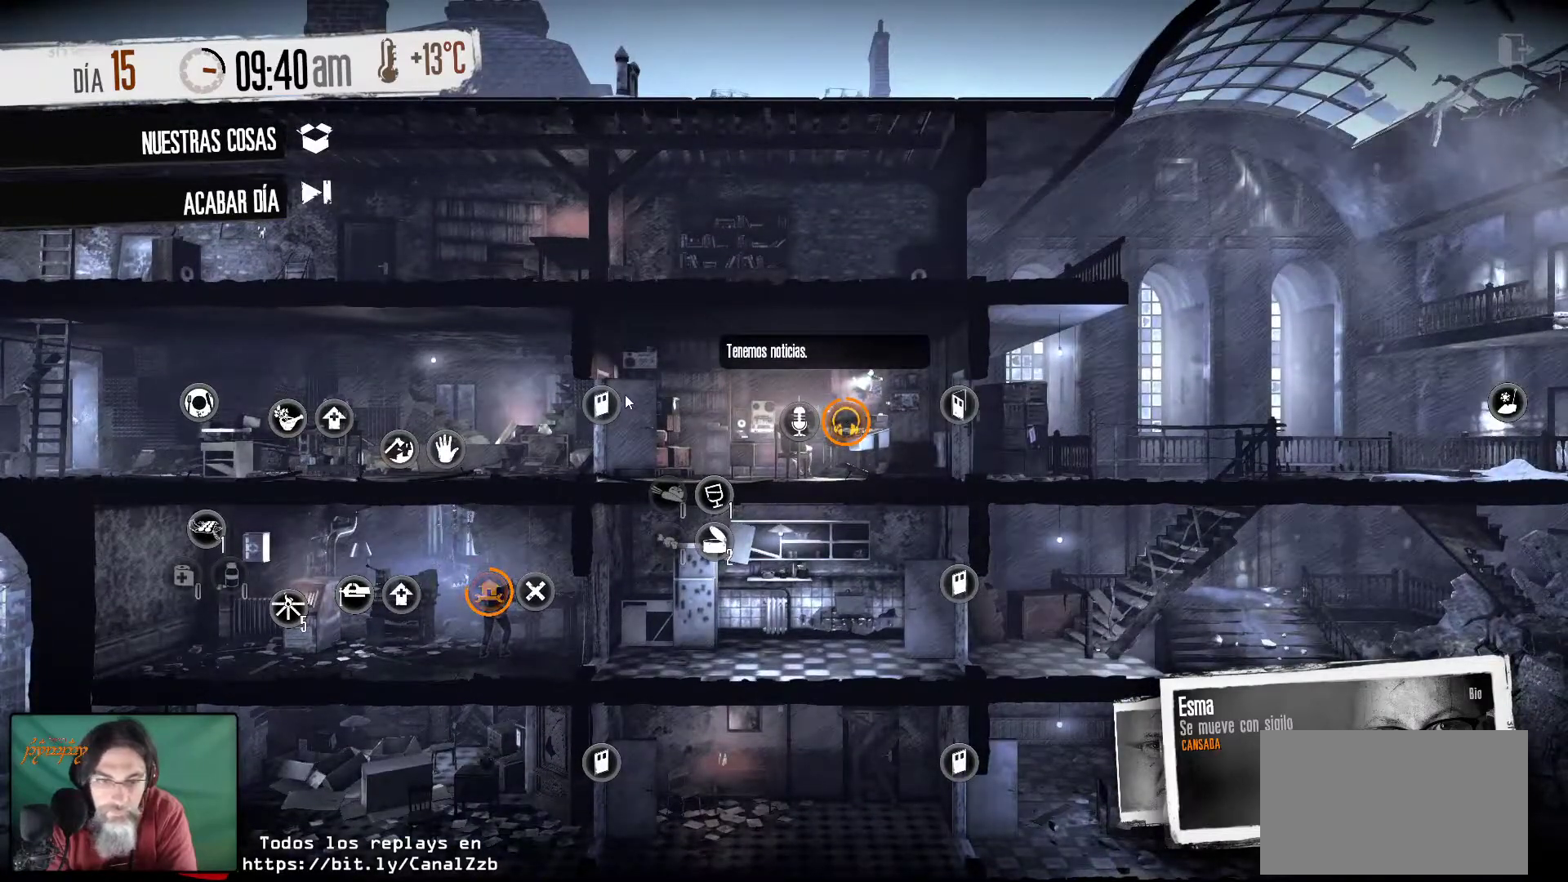
{"keys": [], "mouse": [], "mouse_move": "still", "events": []}
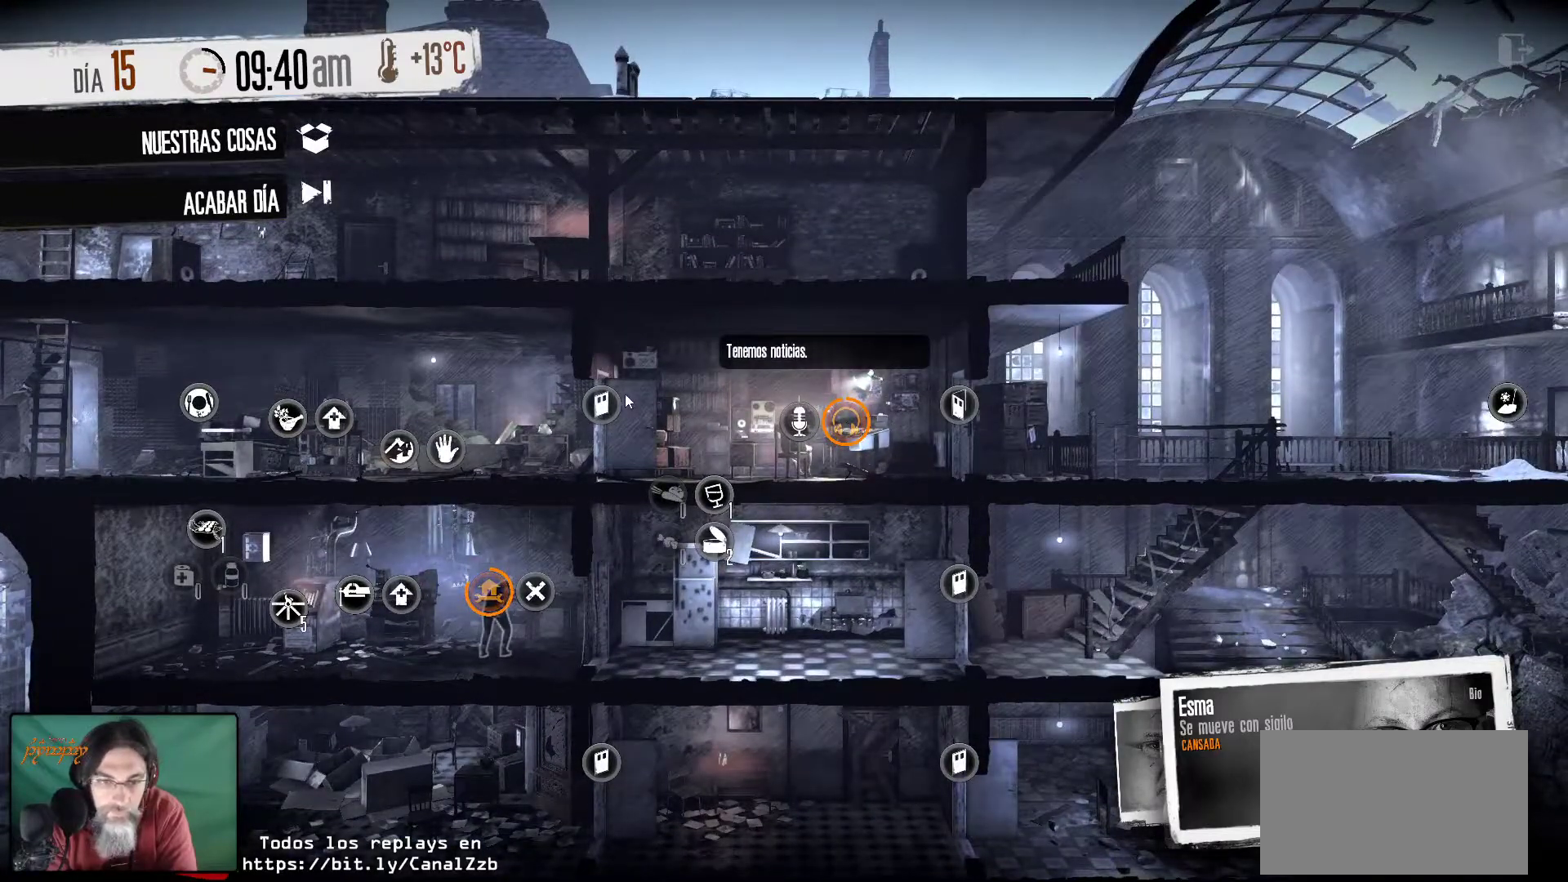
{"keys": [], "mouse": [], "mouse_move": "still", "events": []}
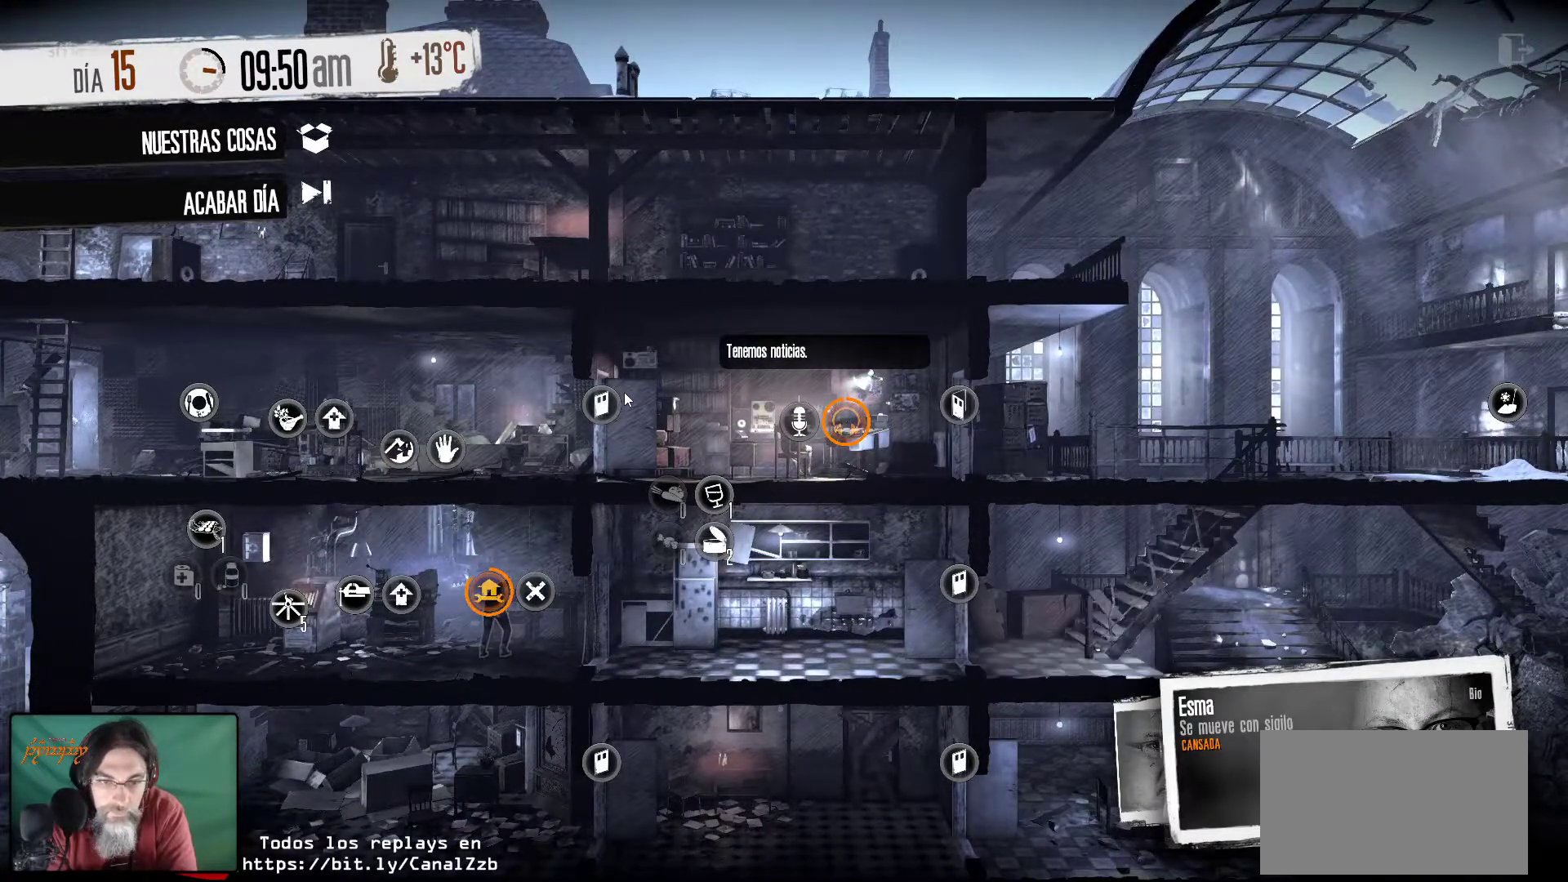
{"keys": [], "mouse": [], "mouse_move": "still", "events": []}
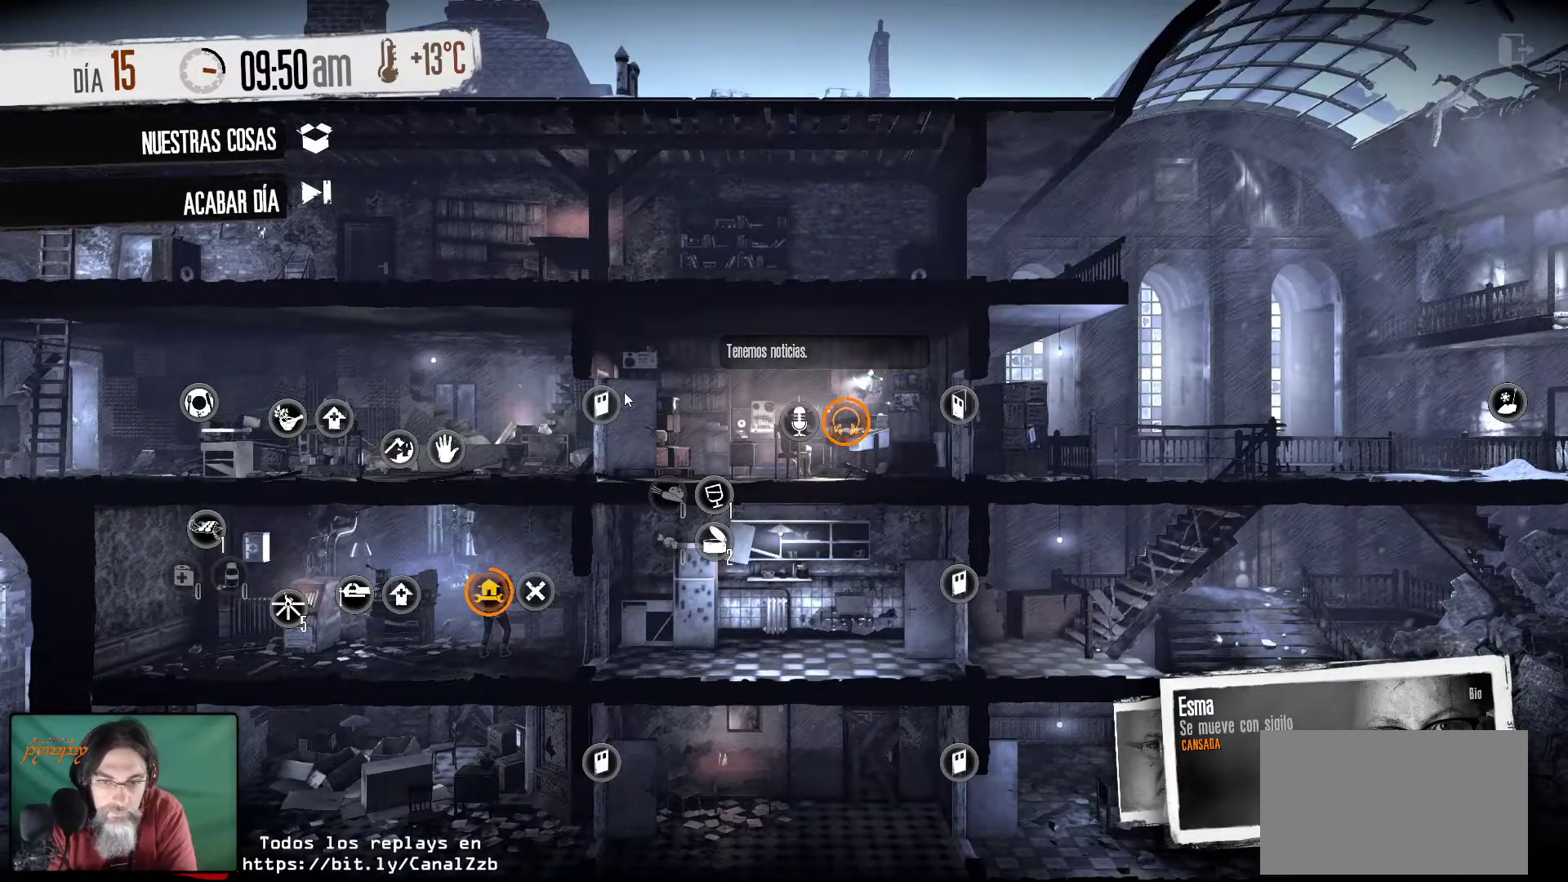
{"keys": [], "mouse": [], "mouse_move": "still", "events": []}
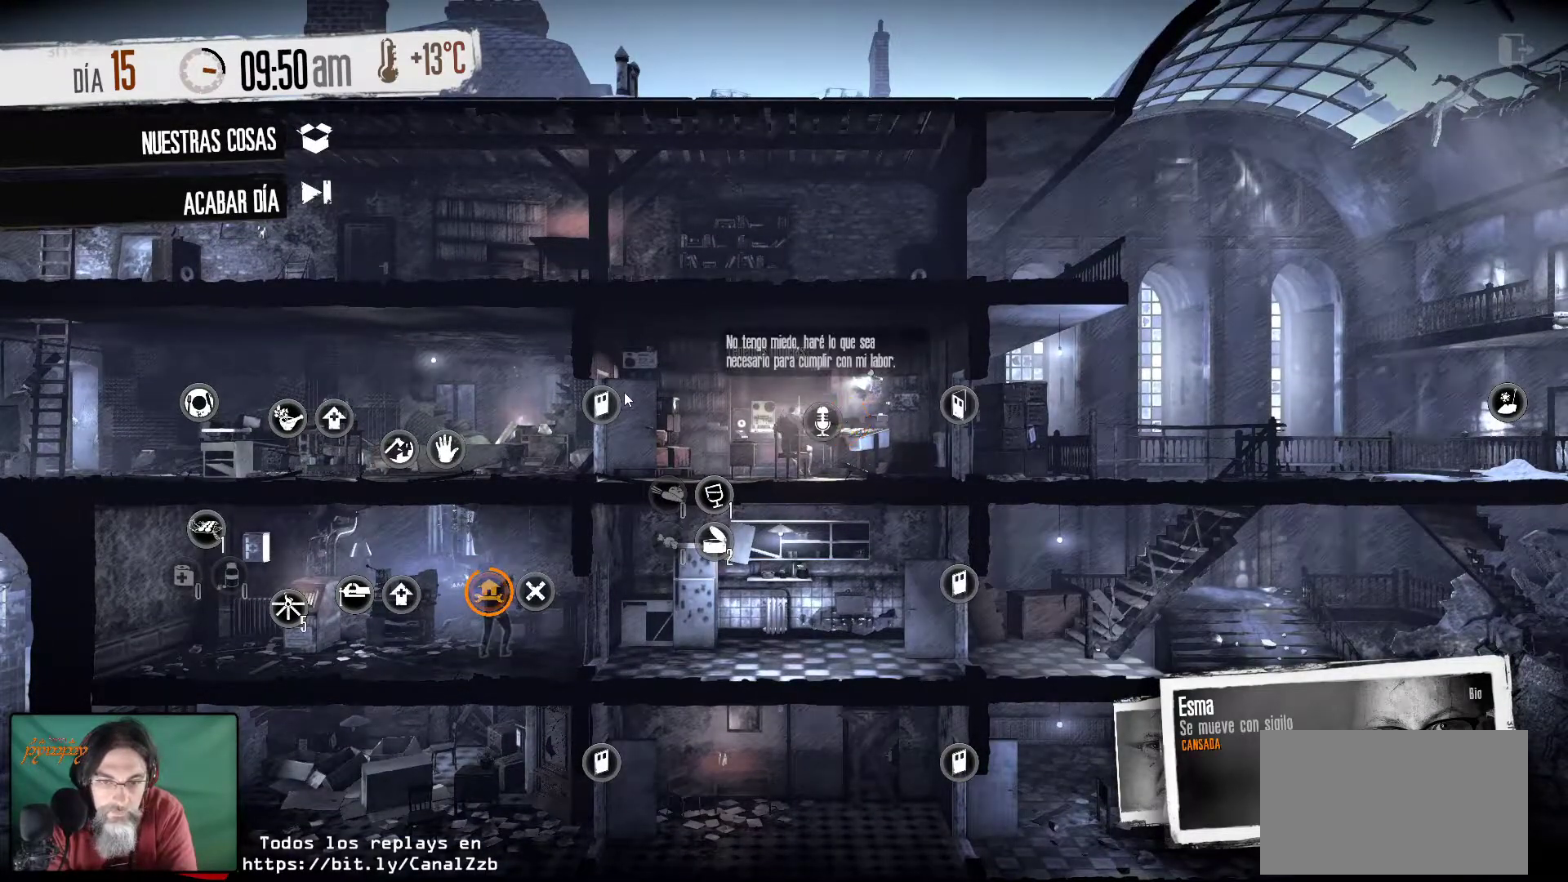
{"keys": [], "mouse": [], "mouse_move": "still", "events": []}
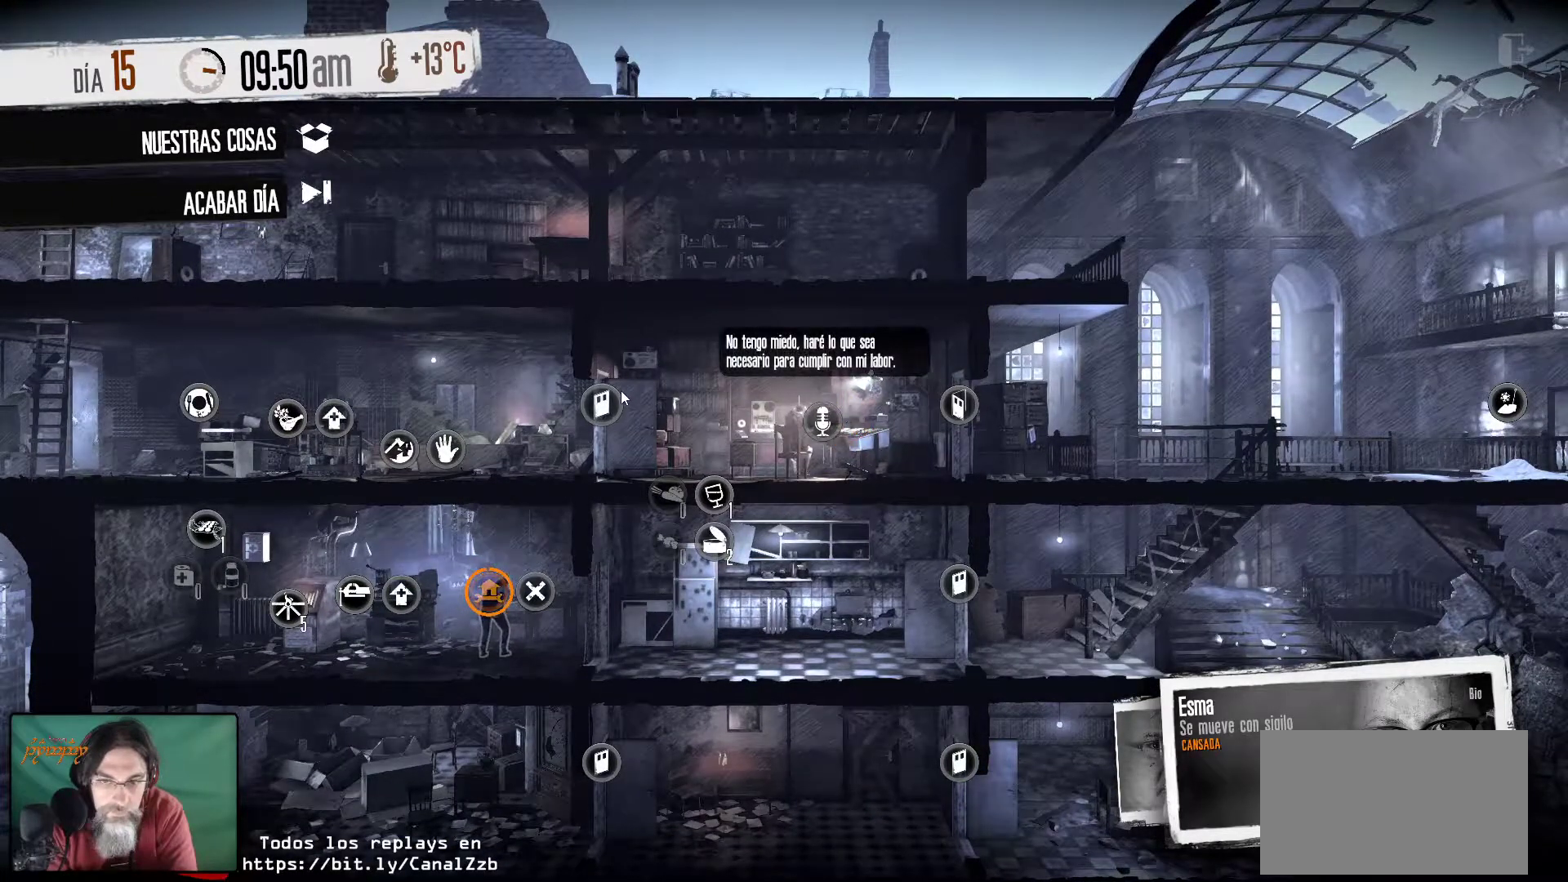
{"keys": [], "mouse": [], "mouse_move": "still", "events": []}
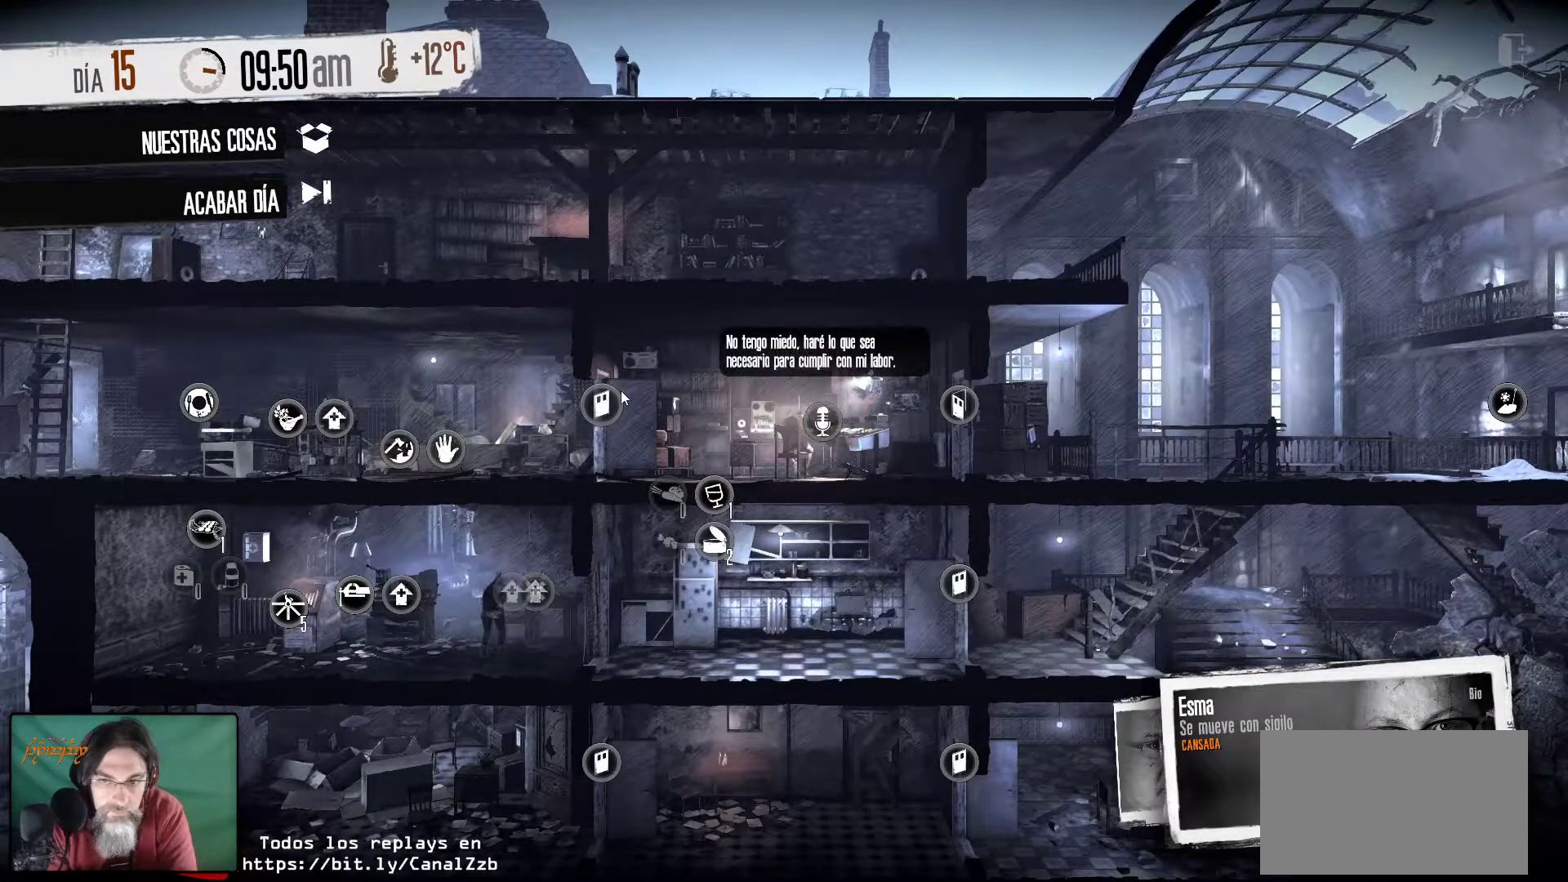
{"keys": [], "mouse": [], "mouse_move": "left", "events": []}
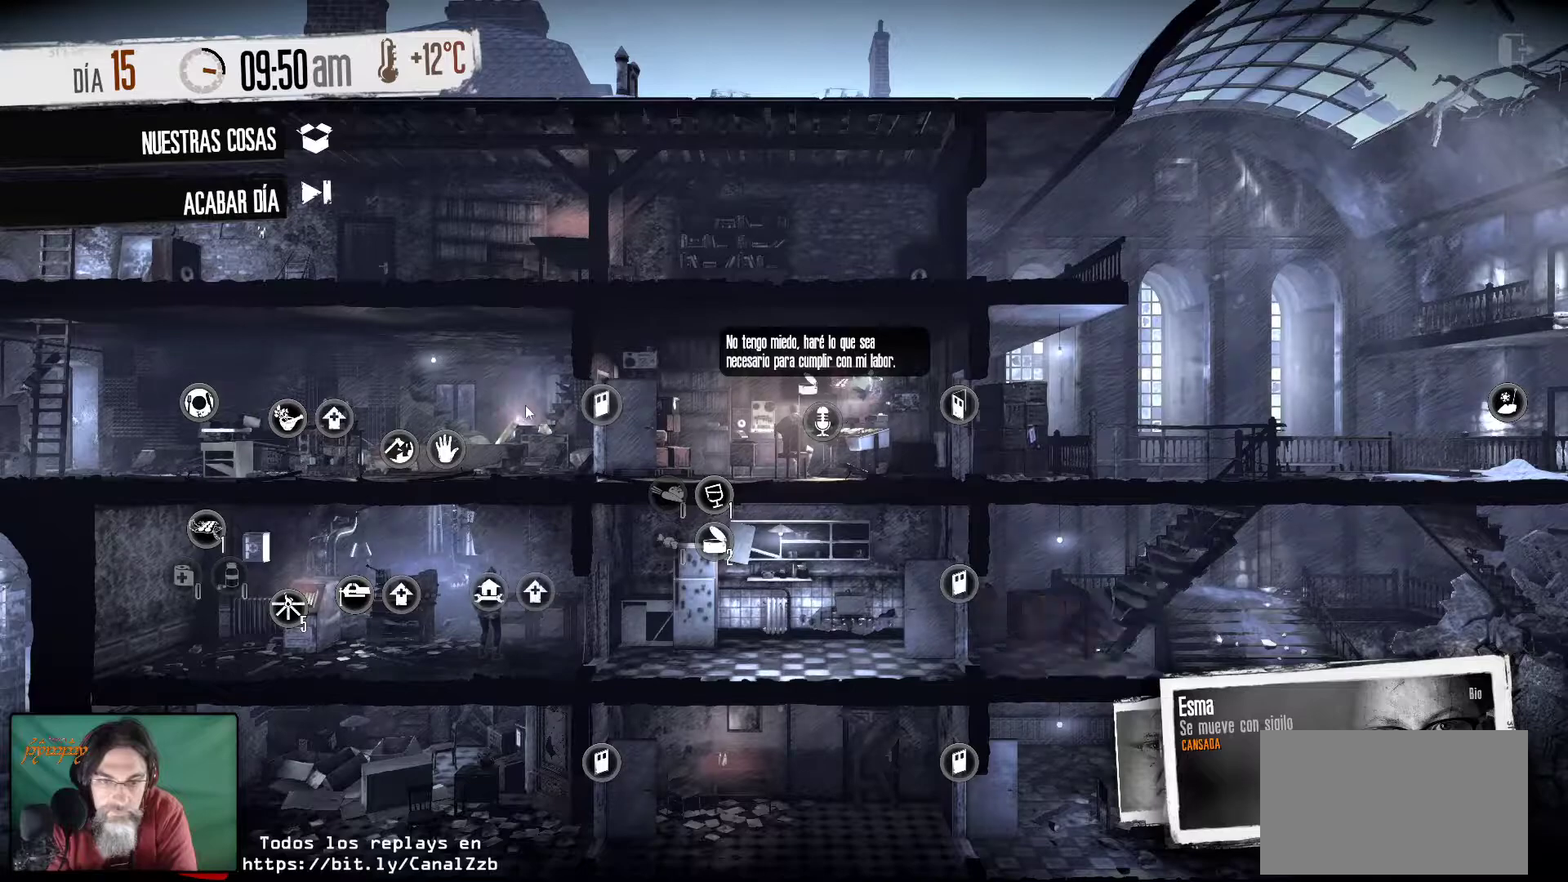
{"keys": [], "mouse": [], "mouse_move": "up", "events": []}
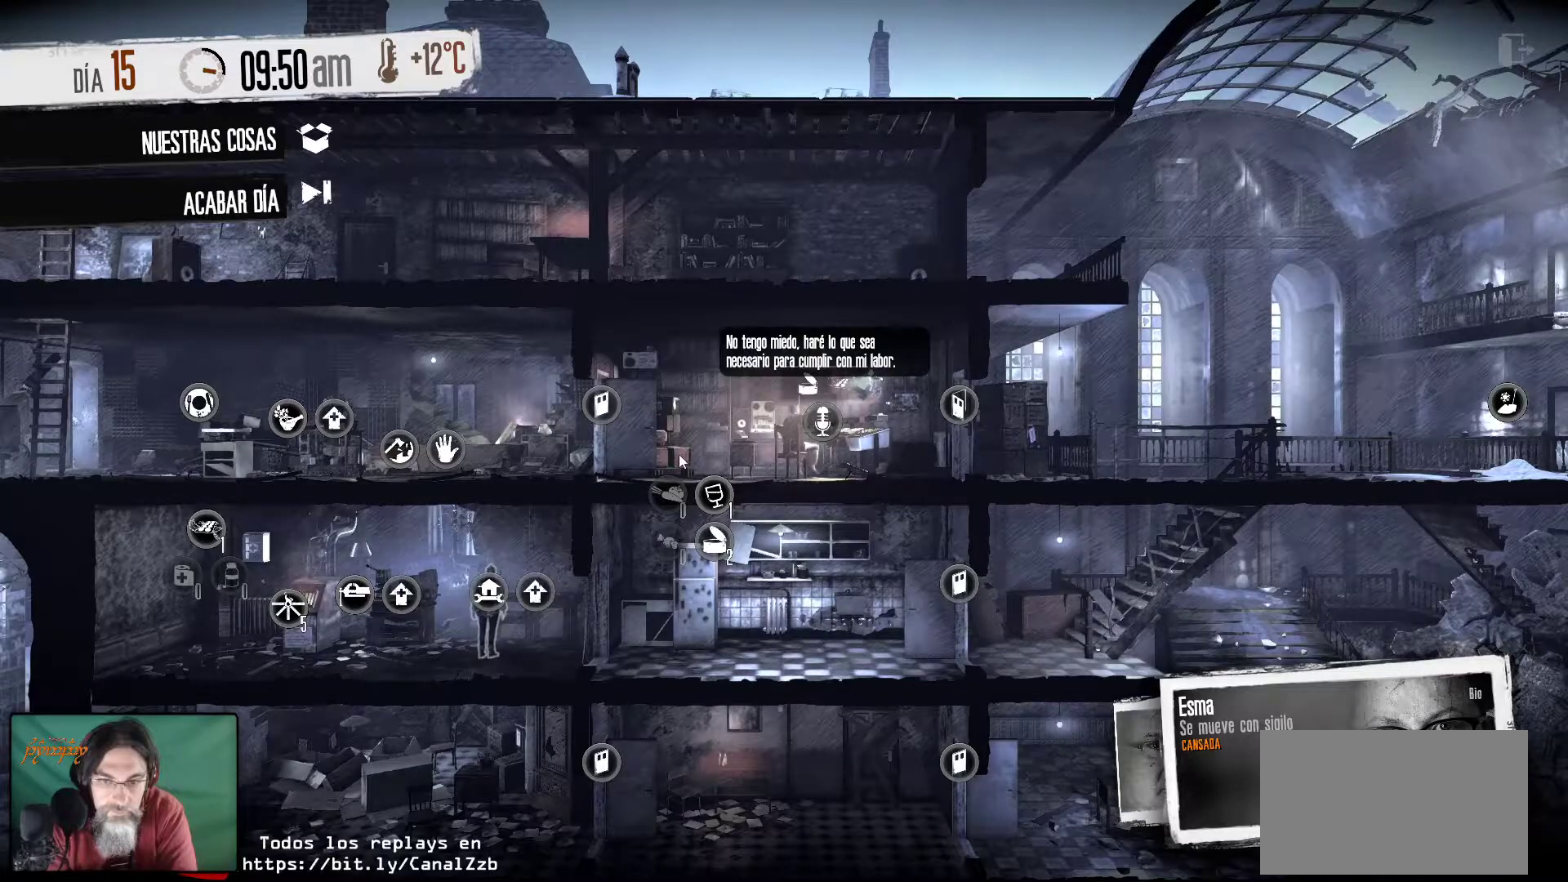
{"keys": [], "mouse": [], "mouse_move": "still", "events": []}
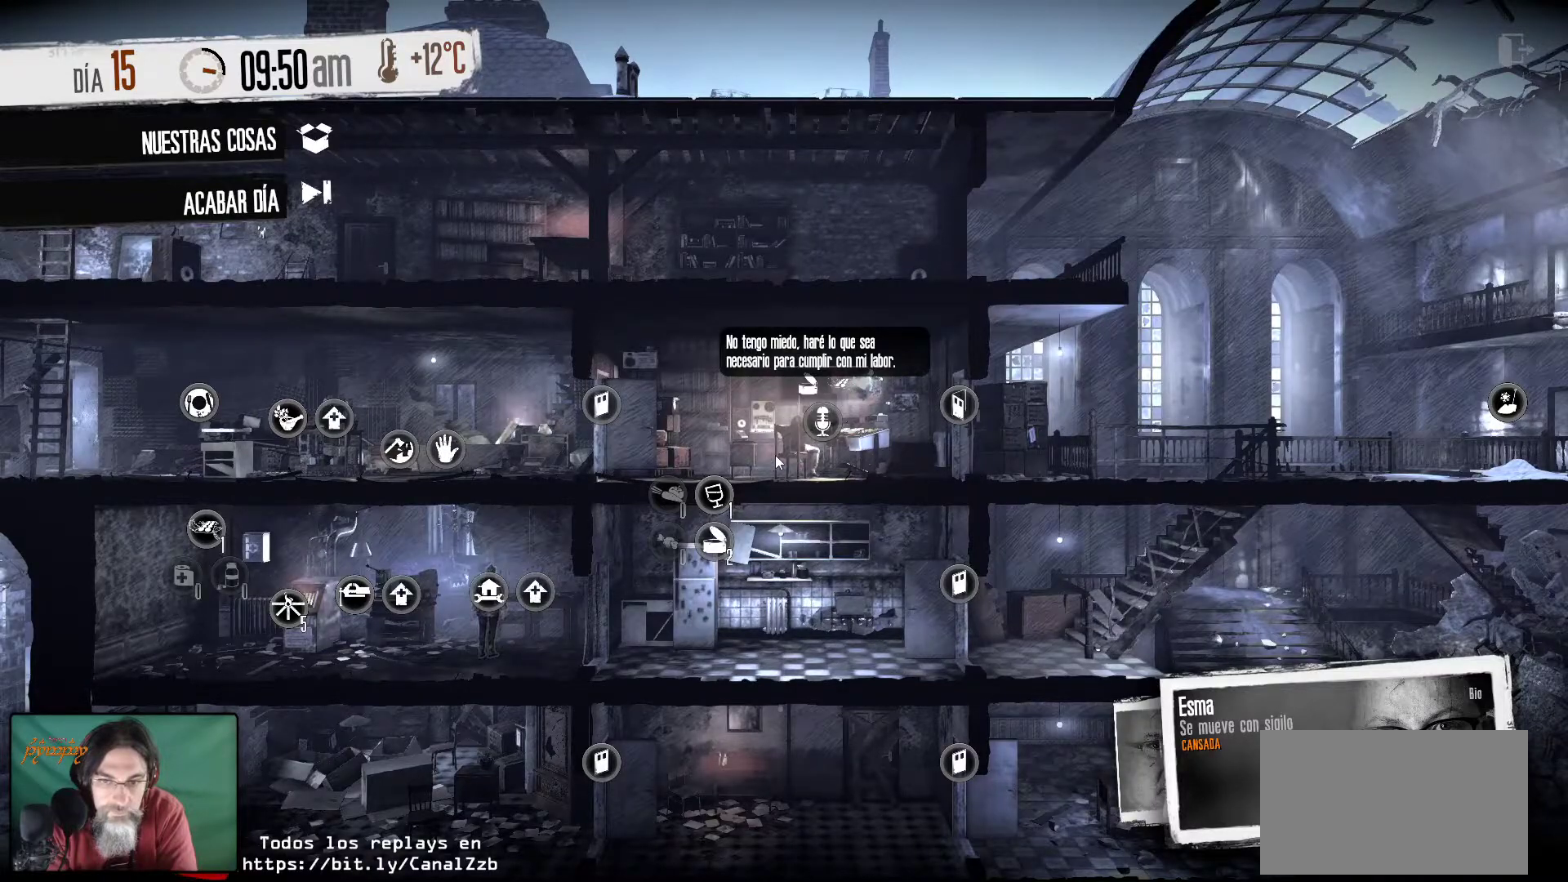
{"keys": [], "mouse": ["right"], "mouse_move": "still", "events": [[450, "mouse_right", "down"]]}
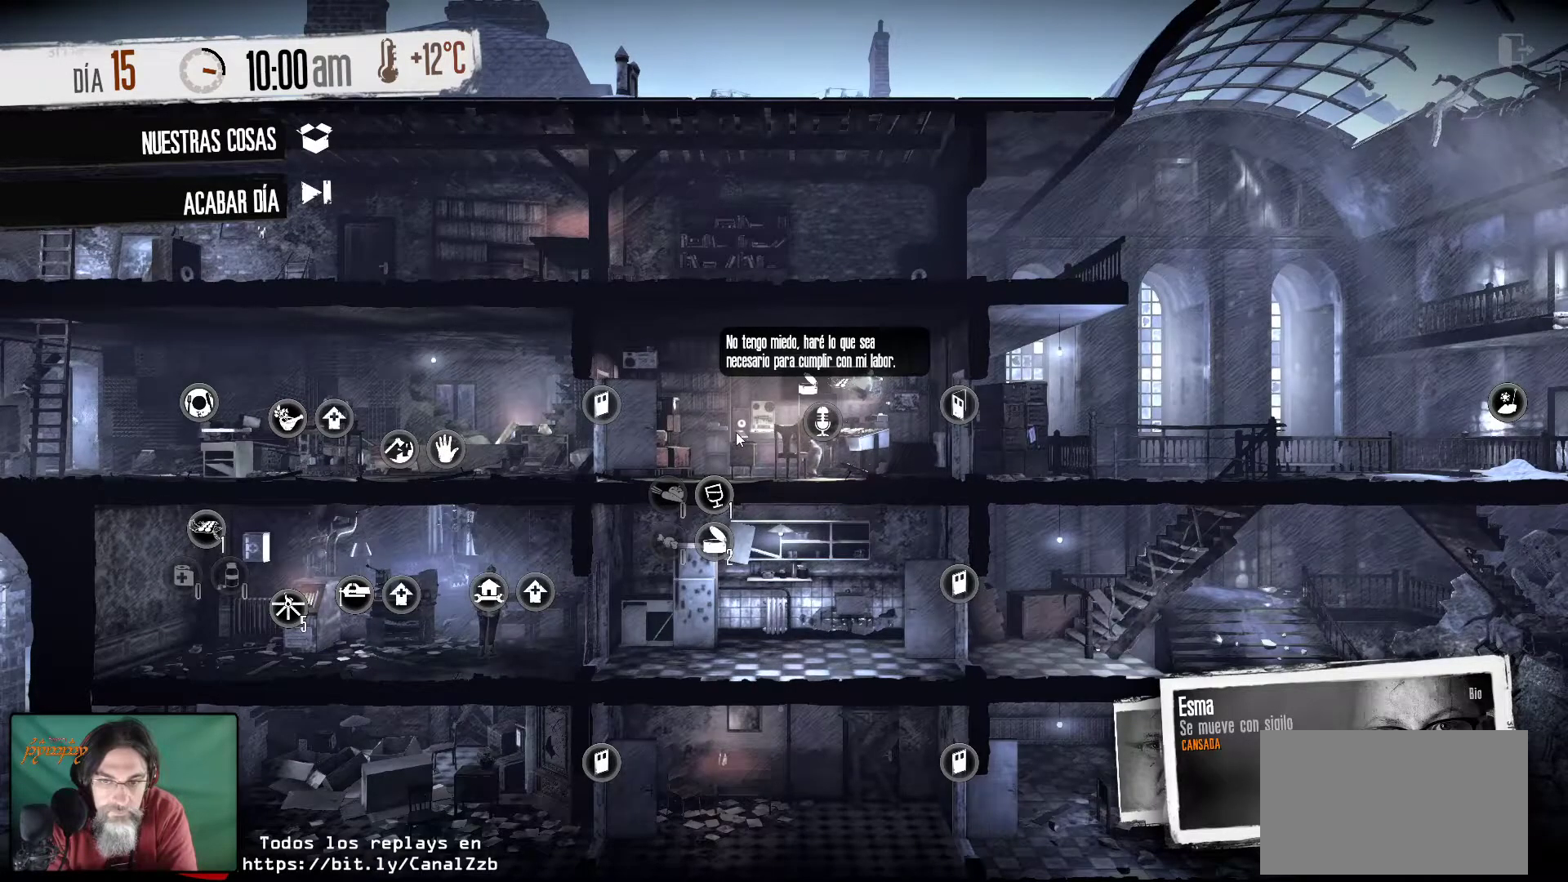
{"keys": [], "mouse": [], "mouse_move": "still", "events": [[100, "mouse_right", "up"]]}
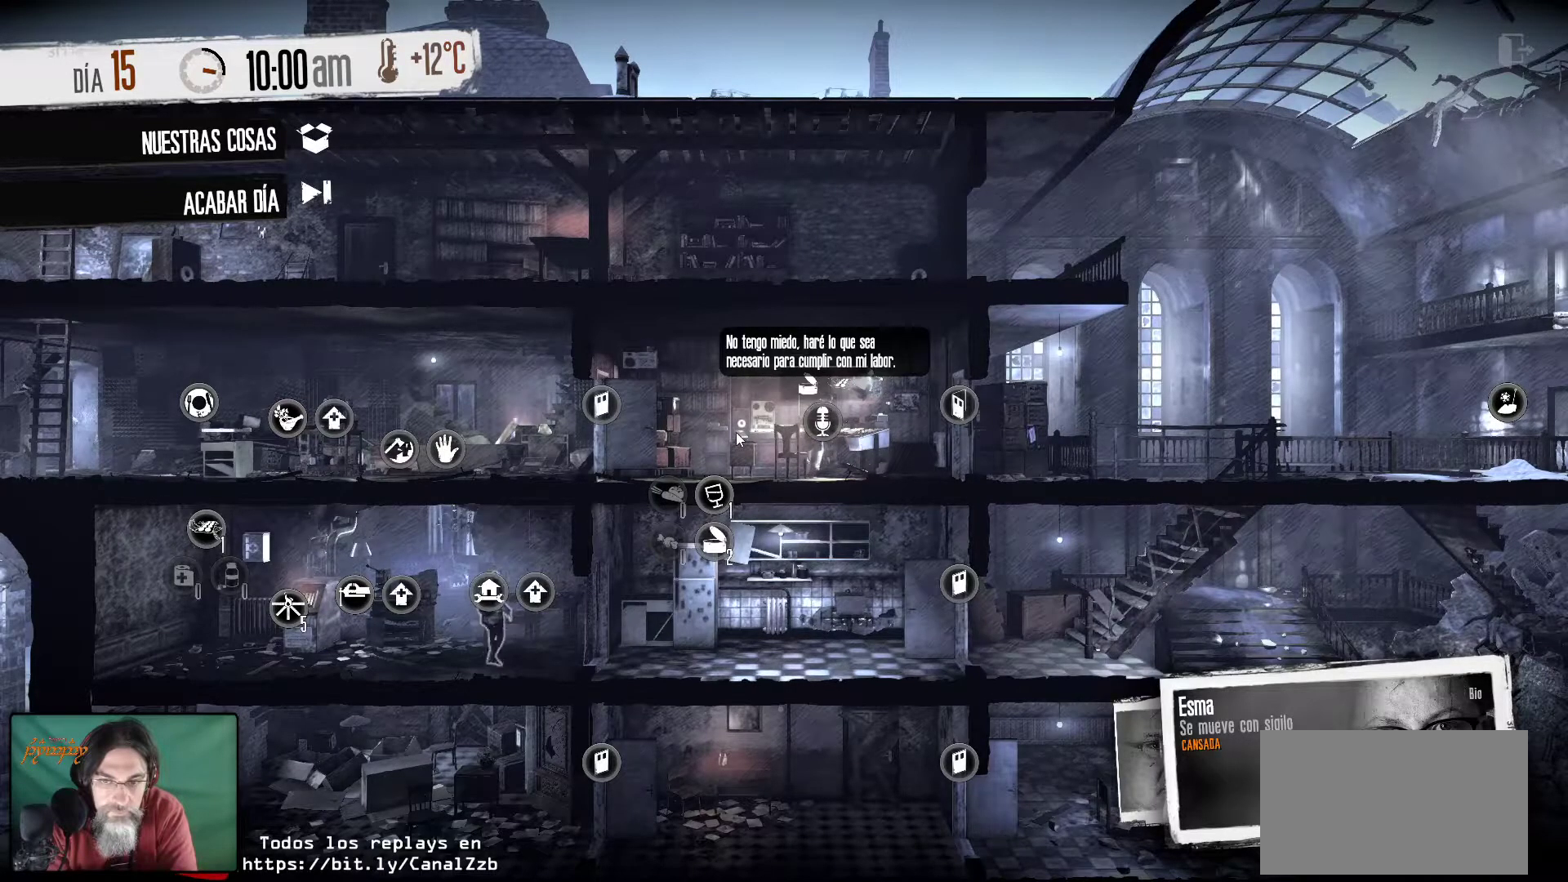
{"keys": [], "mouse": [], "mouse_move": "right", "events": []}
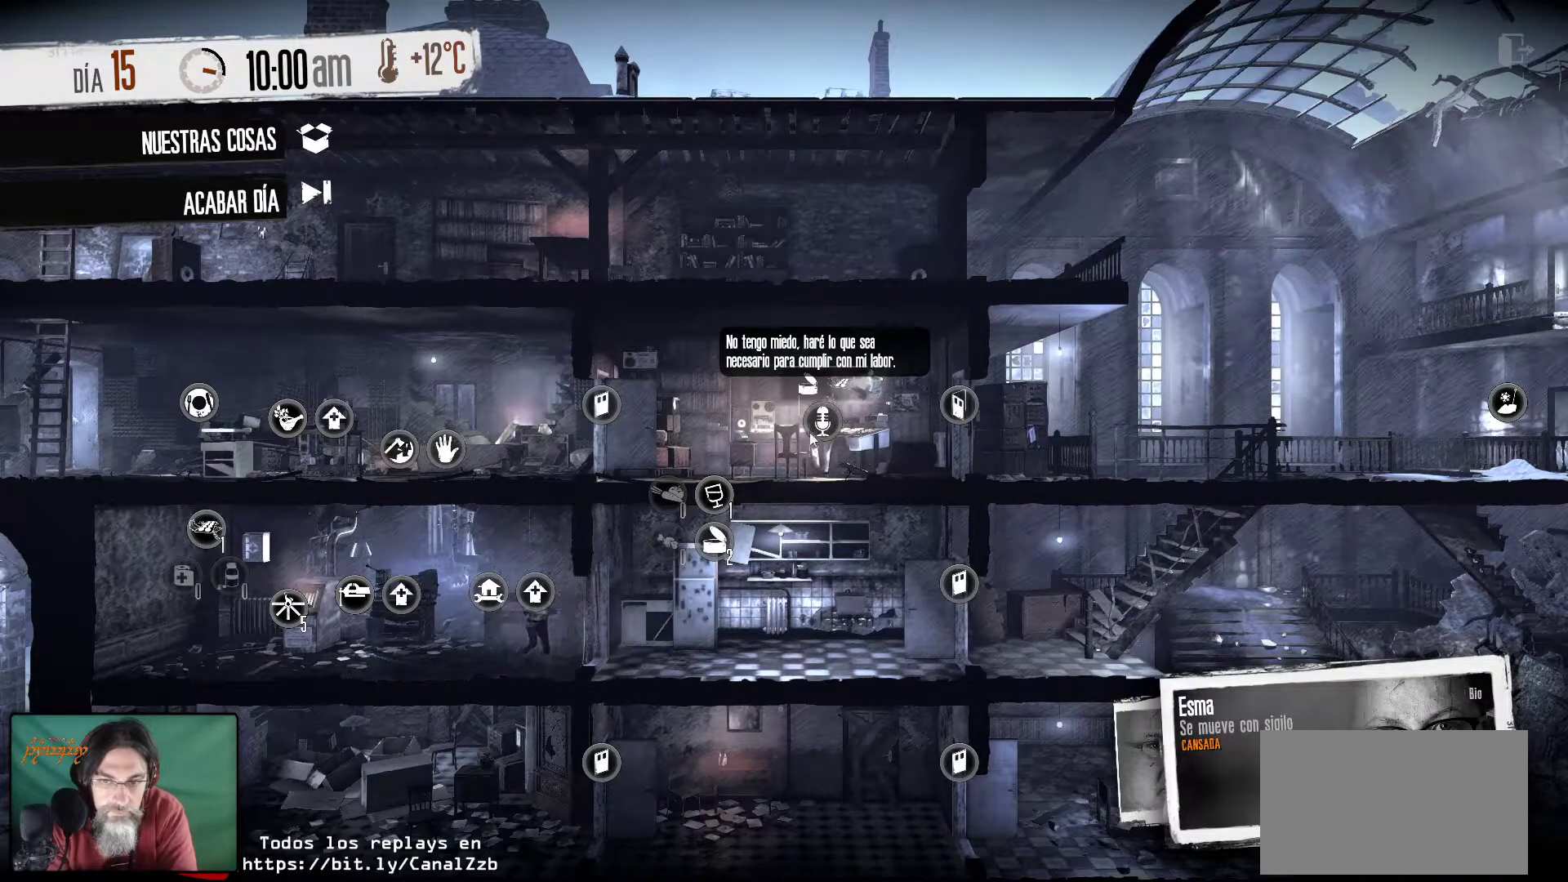
{"keys": [], "mouse": [], "mouse_move": "still", "events": []}
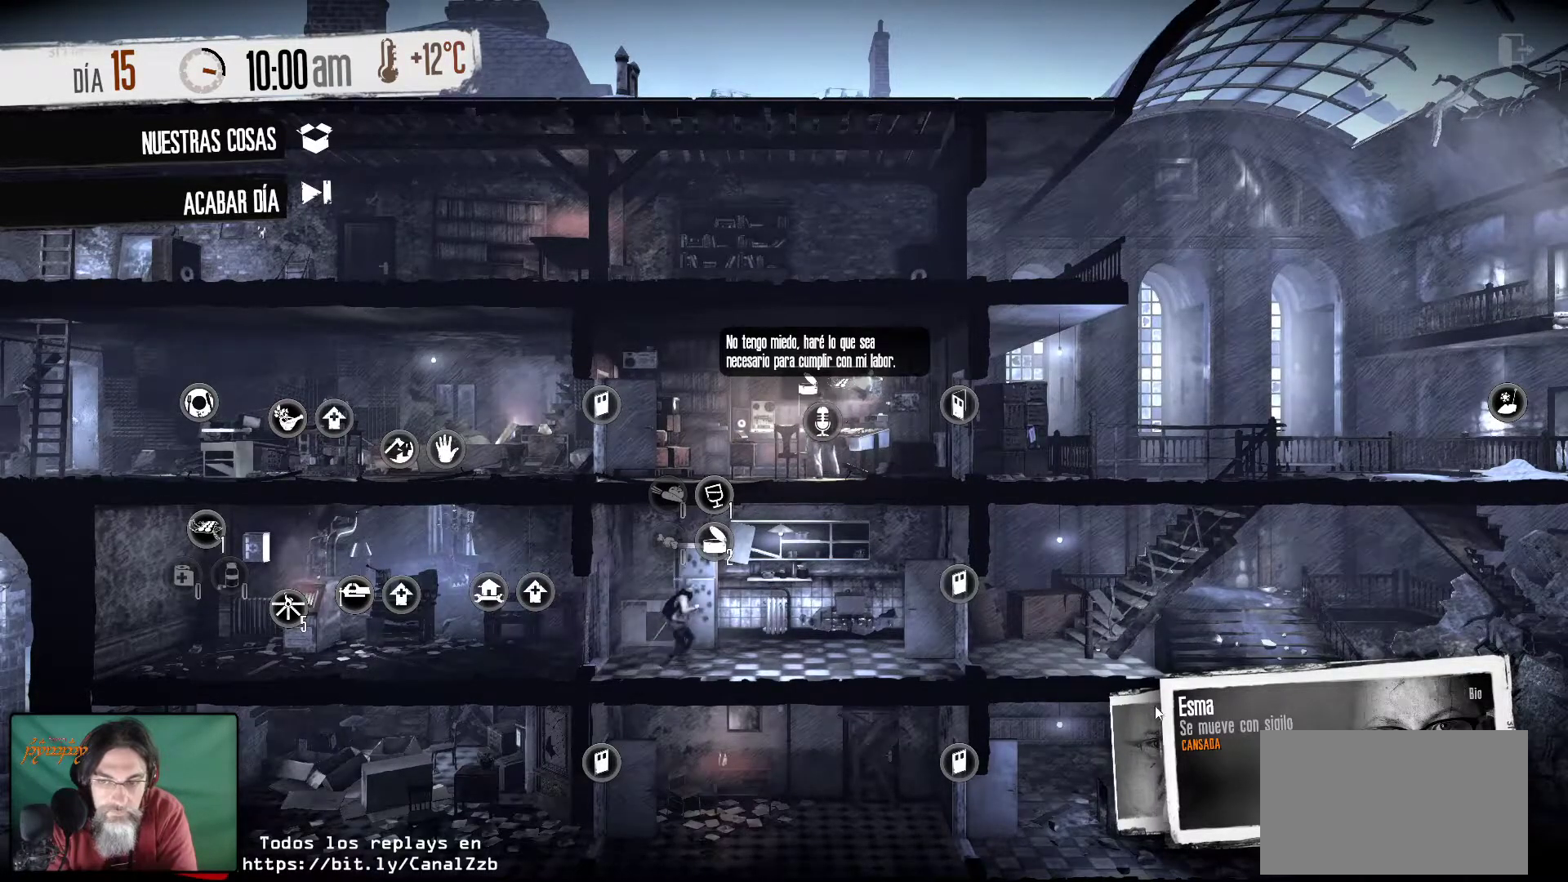
{"keys": [], "mouse": [], "mouse_move": "up-left", "events": []}
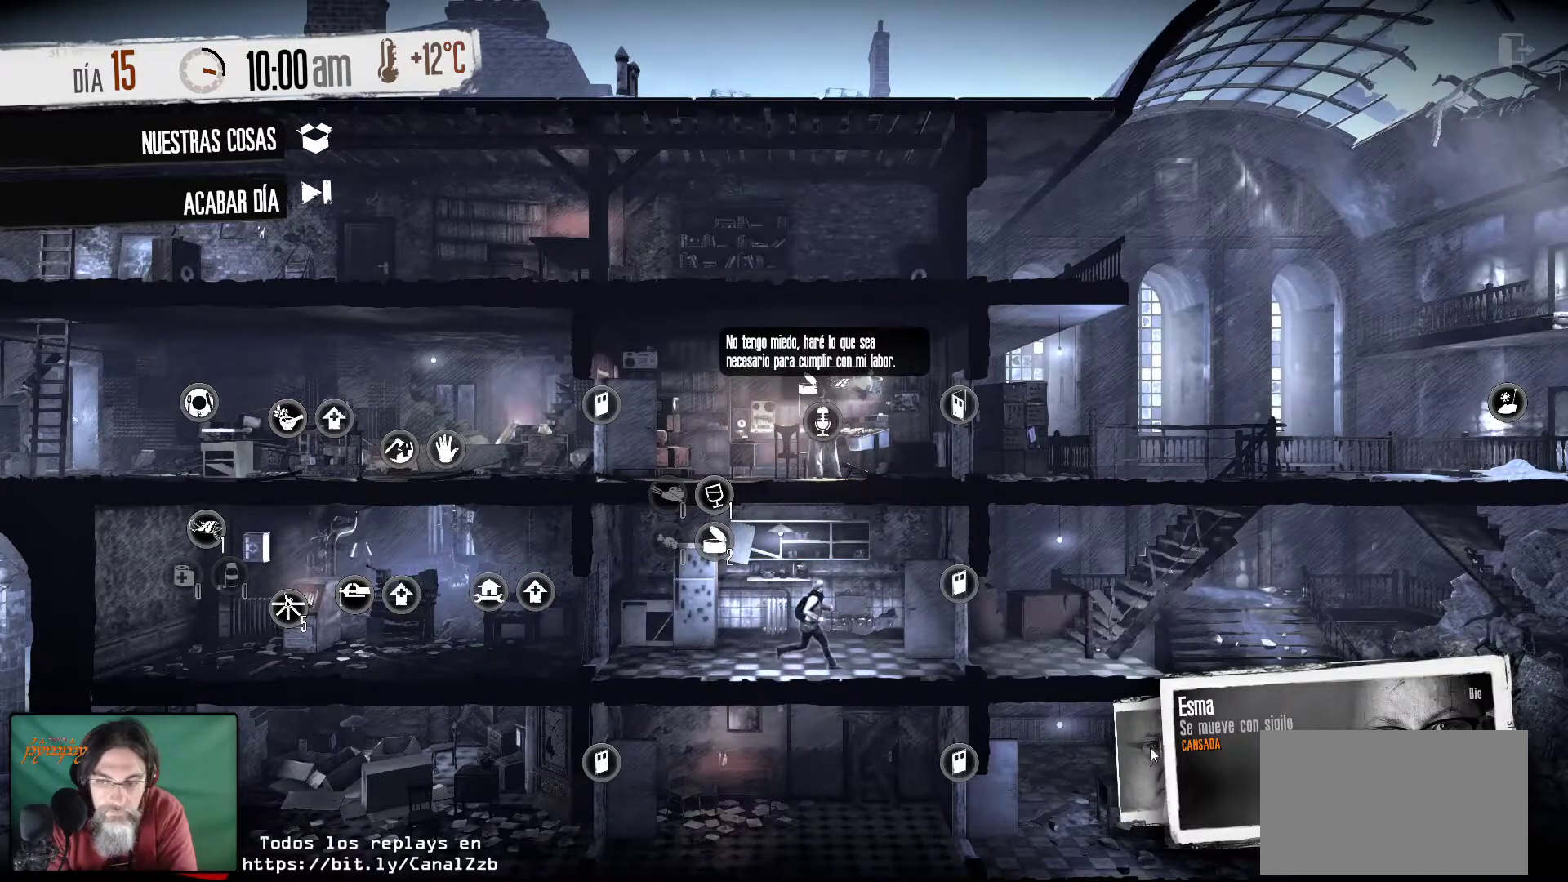
{"keys": [], "mouse": [], "mouse_move": "still", "events": []}
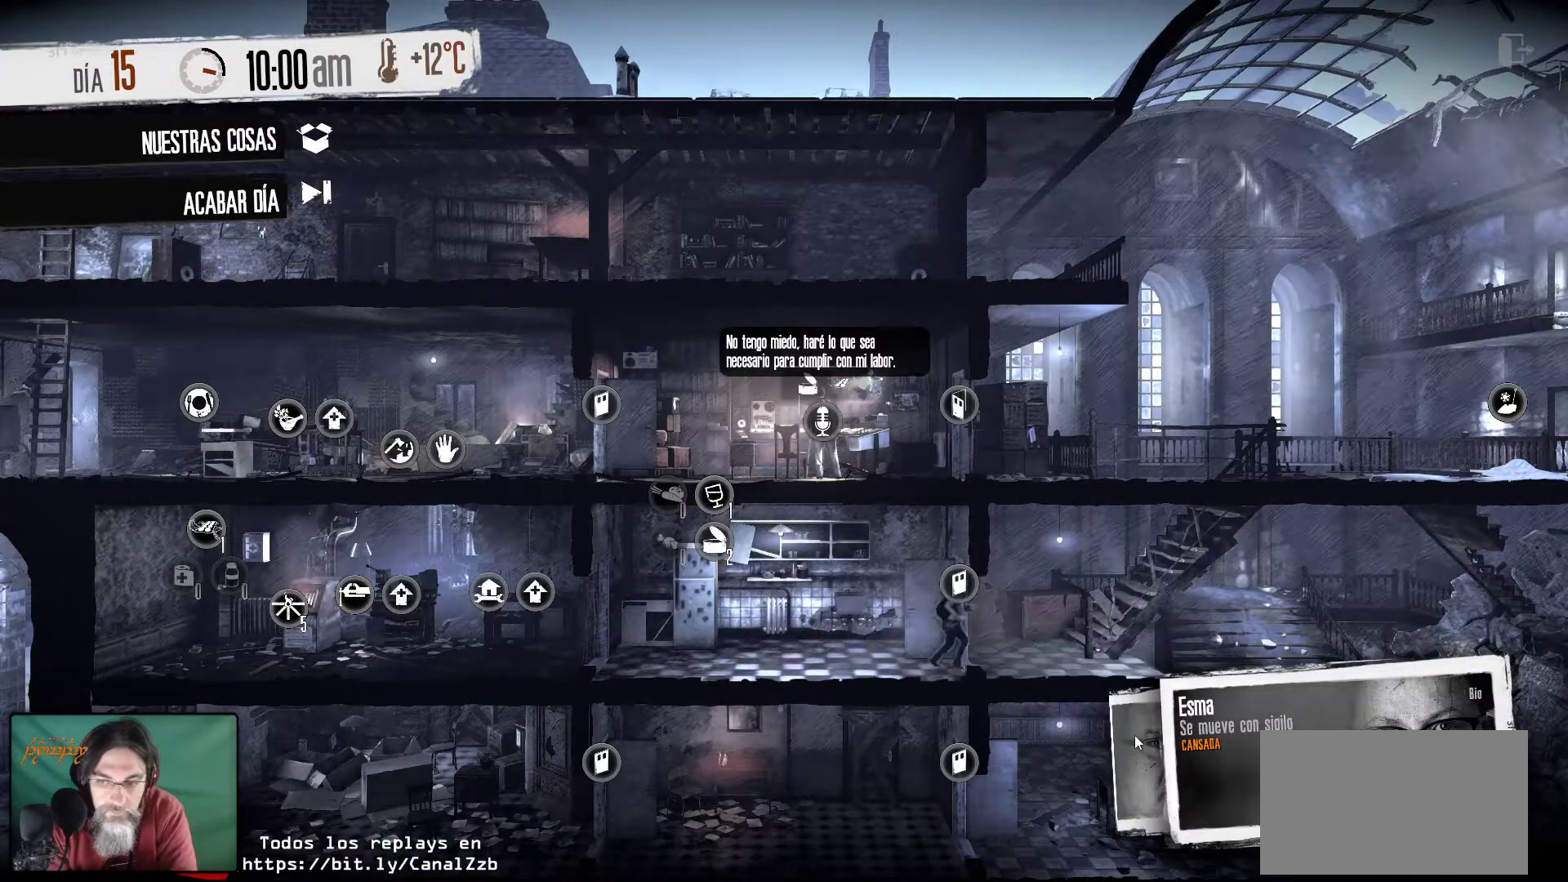
{"keys": [], "mouse": [], "mouse_move": "still", "events": []}
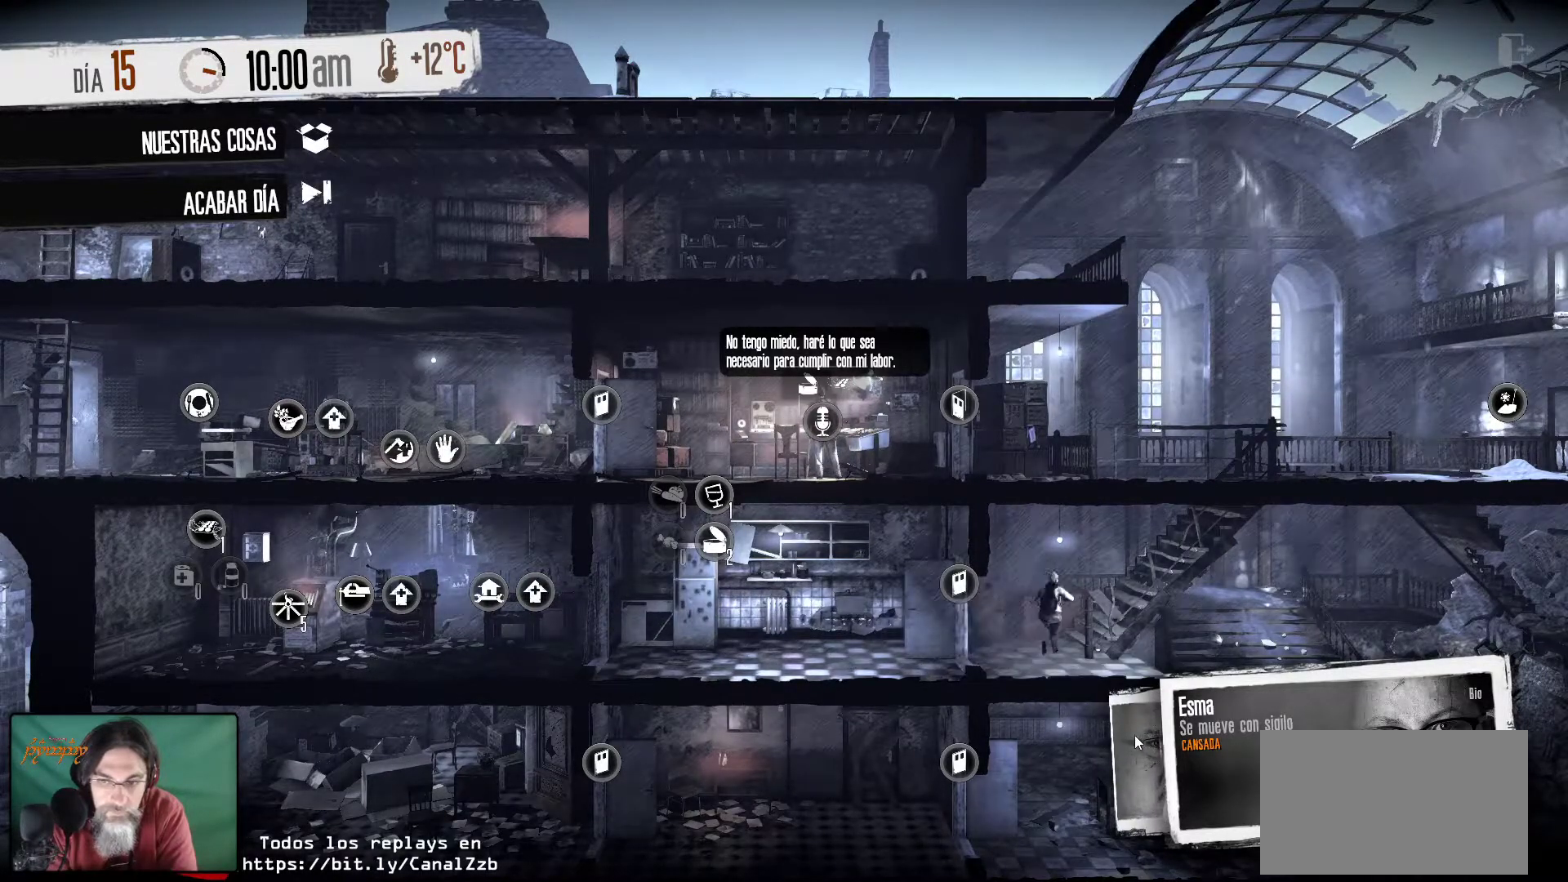
{"keys": [], "mouse": [], "mouse_move": "up-left", "events": []}
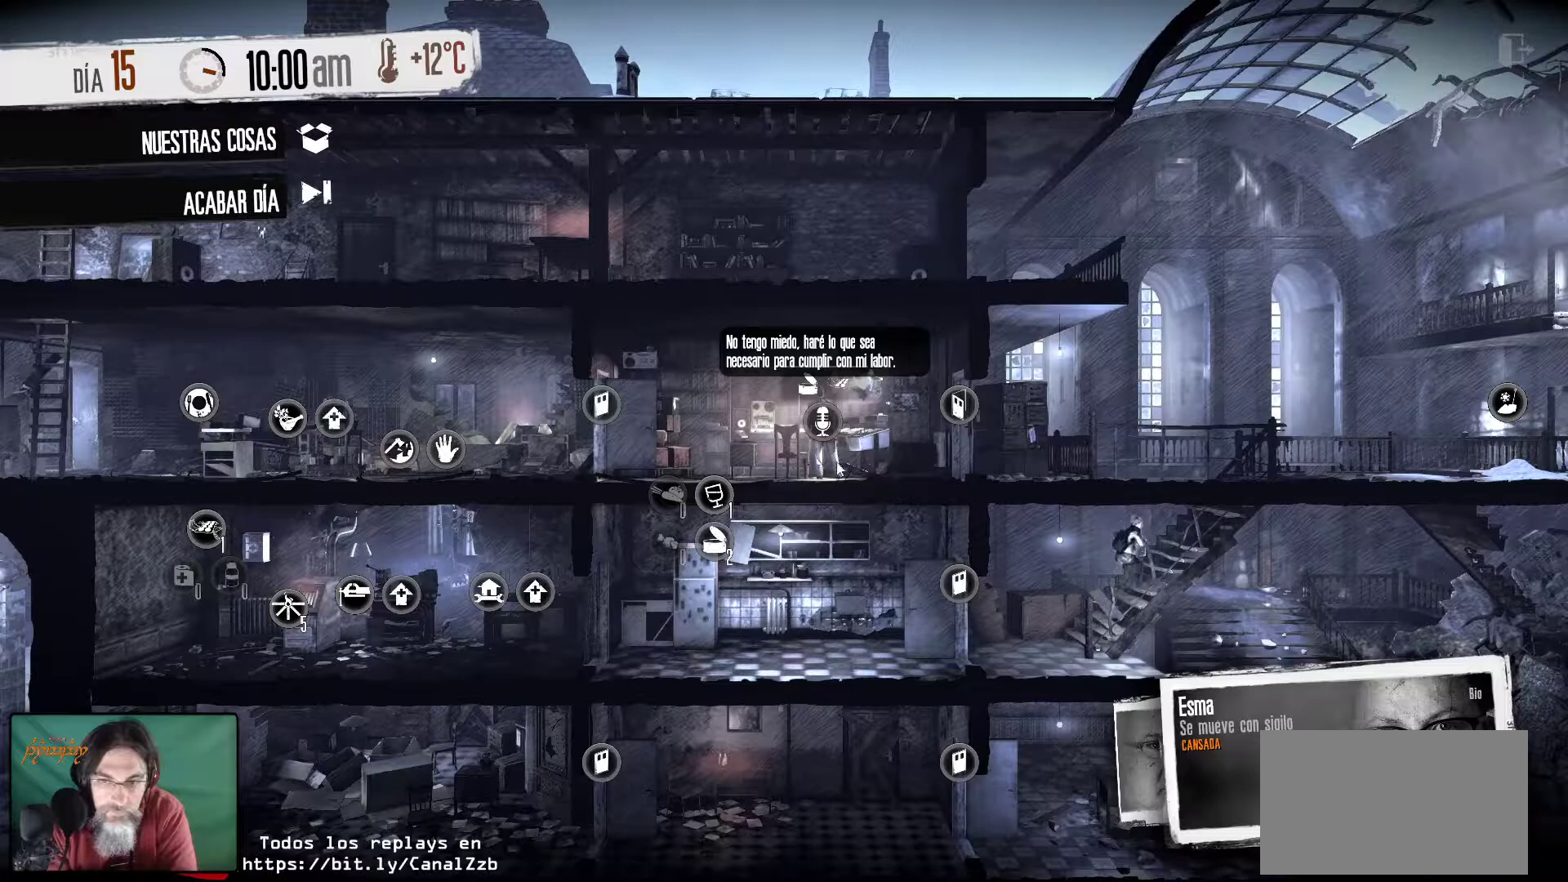
{"keys": [], "mouse": [], "mouse_move": "still", "events": []}
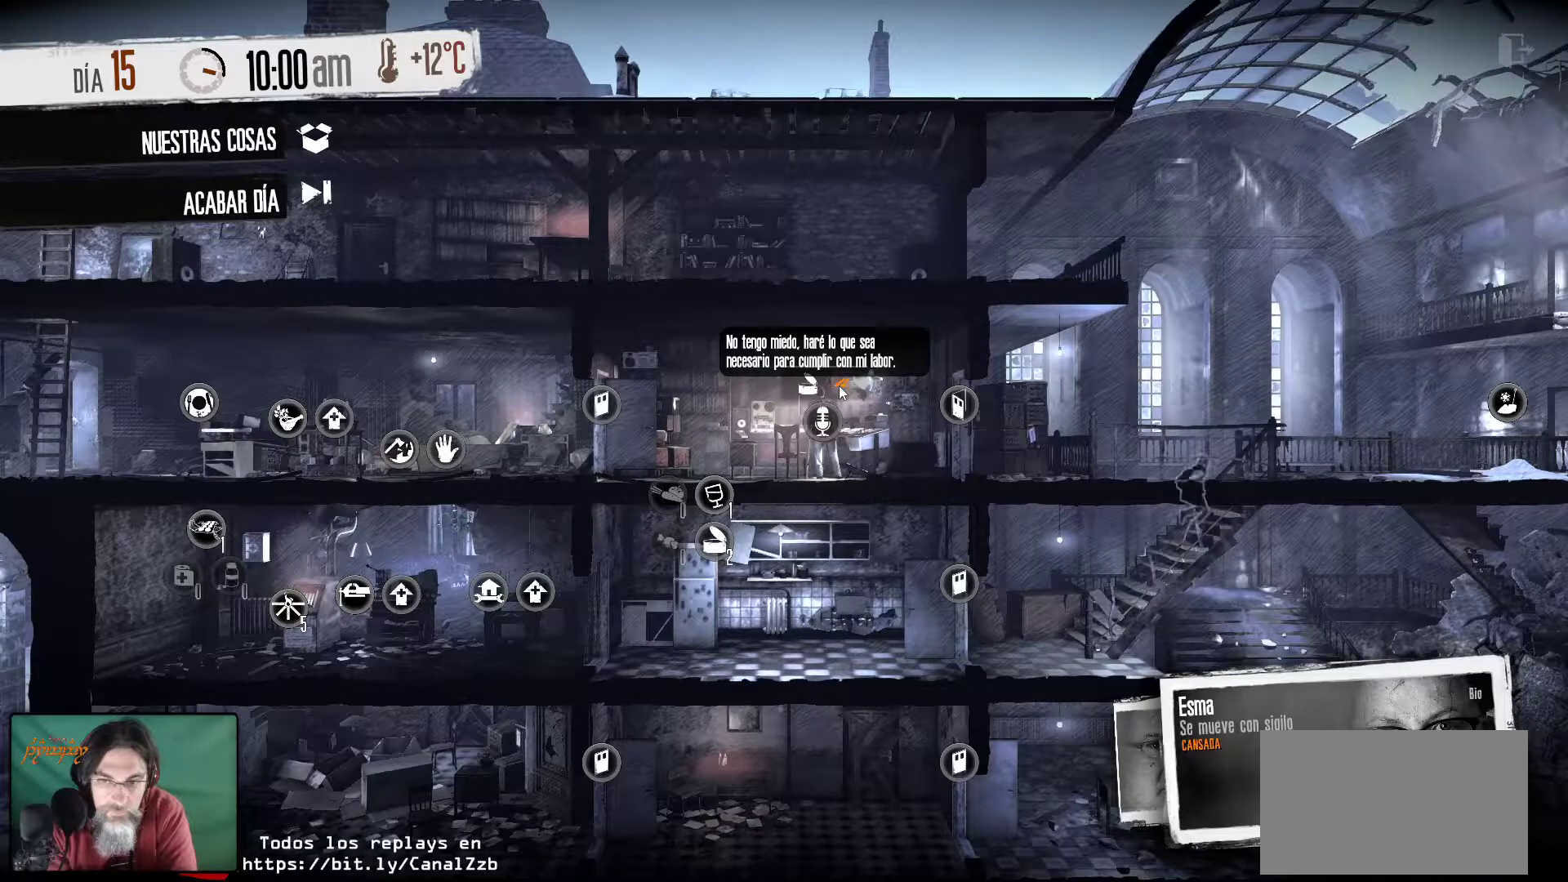
{"keys": [], "mouse": [], "mouse_move": "still", "events": [[217, "mouse_left", "down"], [317, "mouse_left", "up"]]}